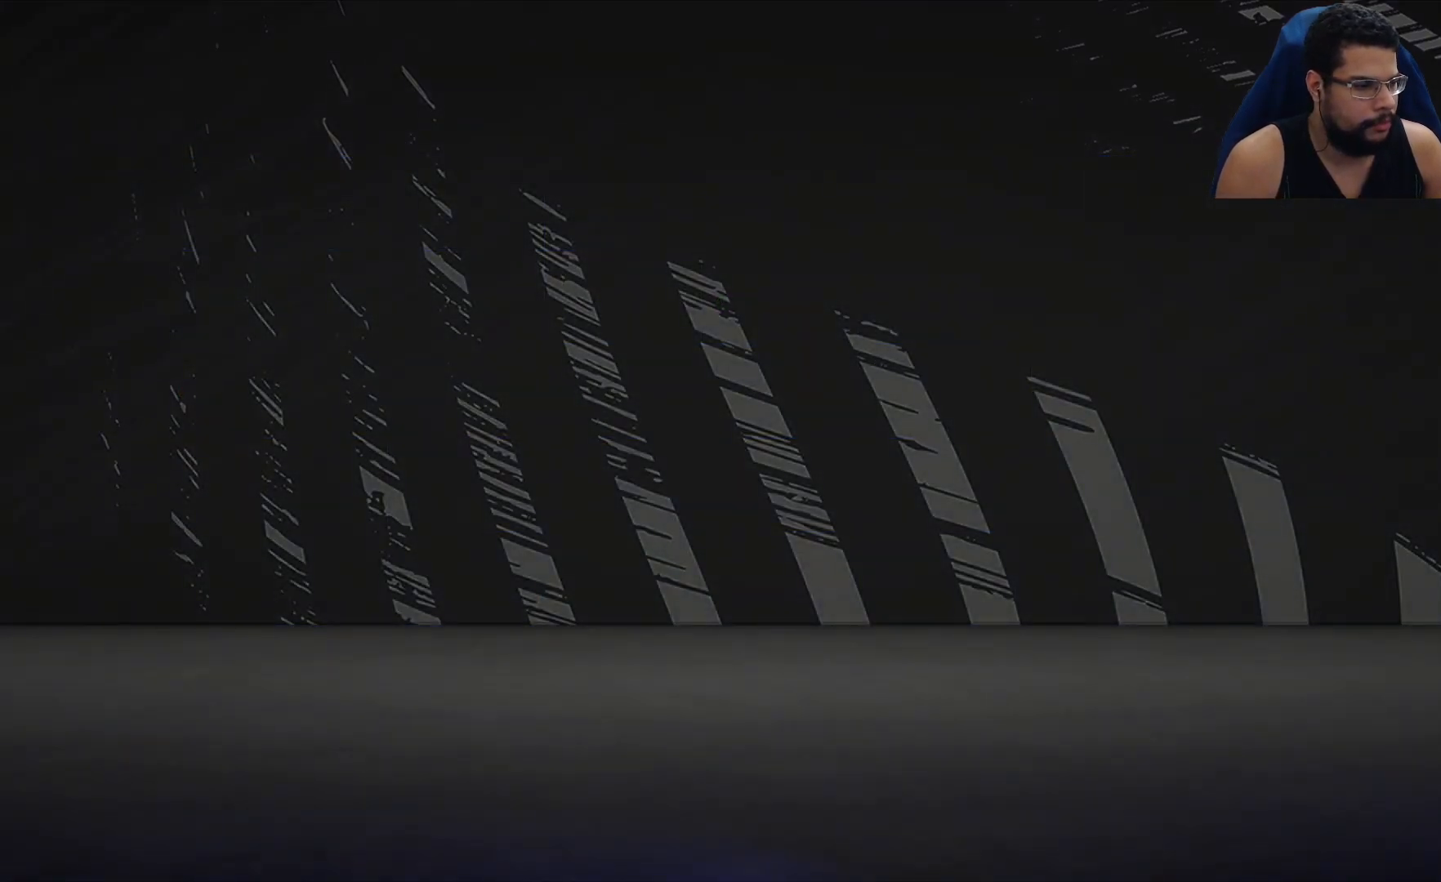
Gameplay with a controller (Xbox layout); each line is a JSON object with the inputs held at the frame after it. "events" lists button and stick changes between this image and that frame as [ms after this image, input, new state], when the widget could be followed in between.
{"buttons": [], "left_stick": "center", "right_stick": "center", "events": []}
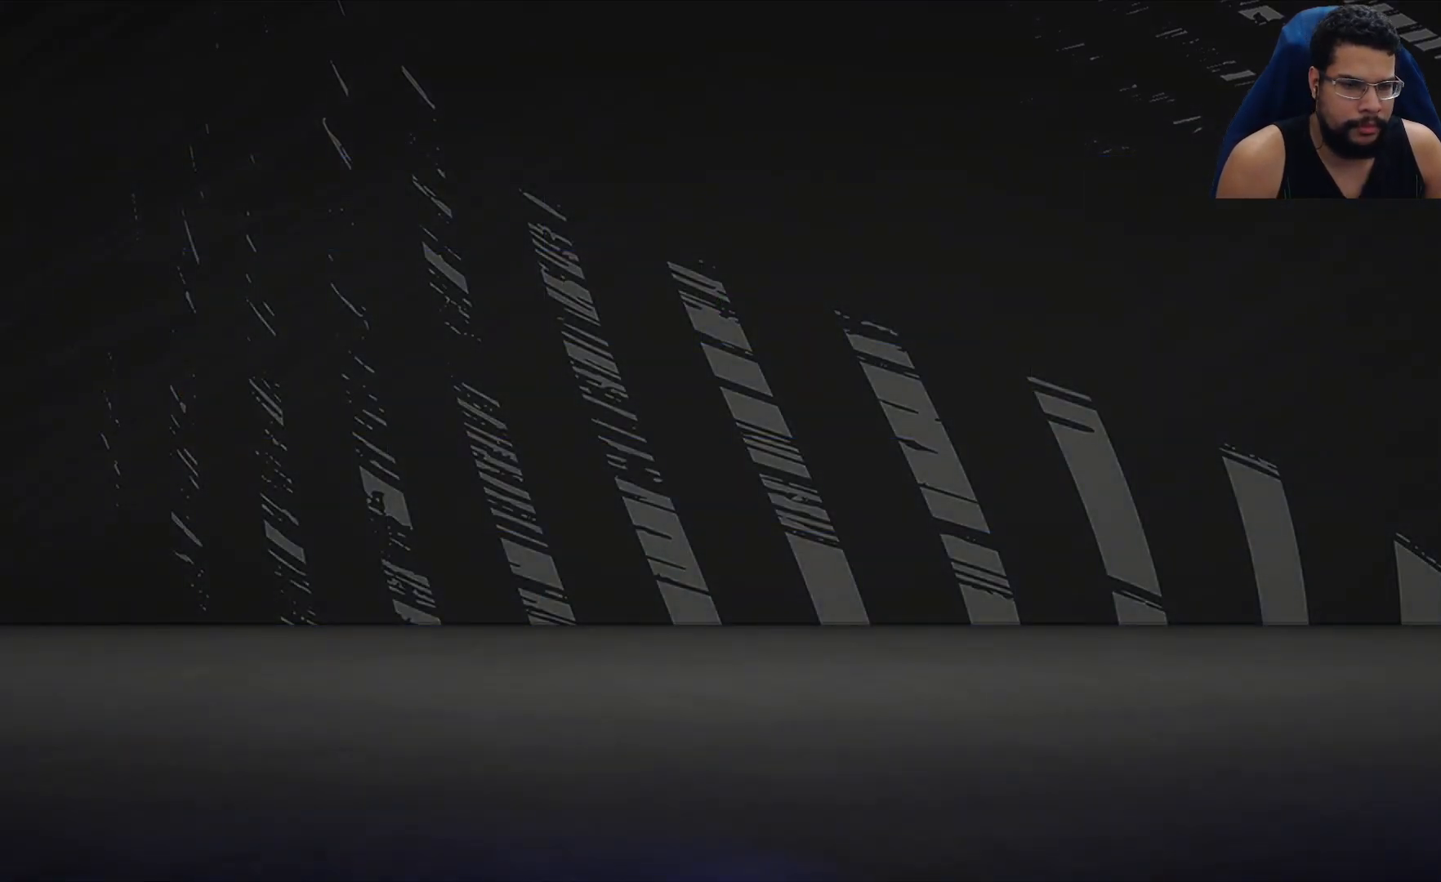
{"buttons": [], "left_stick": "center", "right_stick": "center", "events": []}
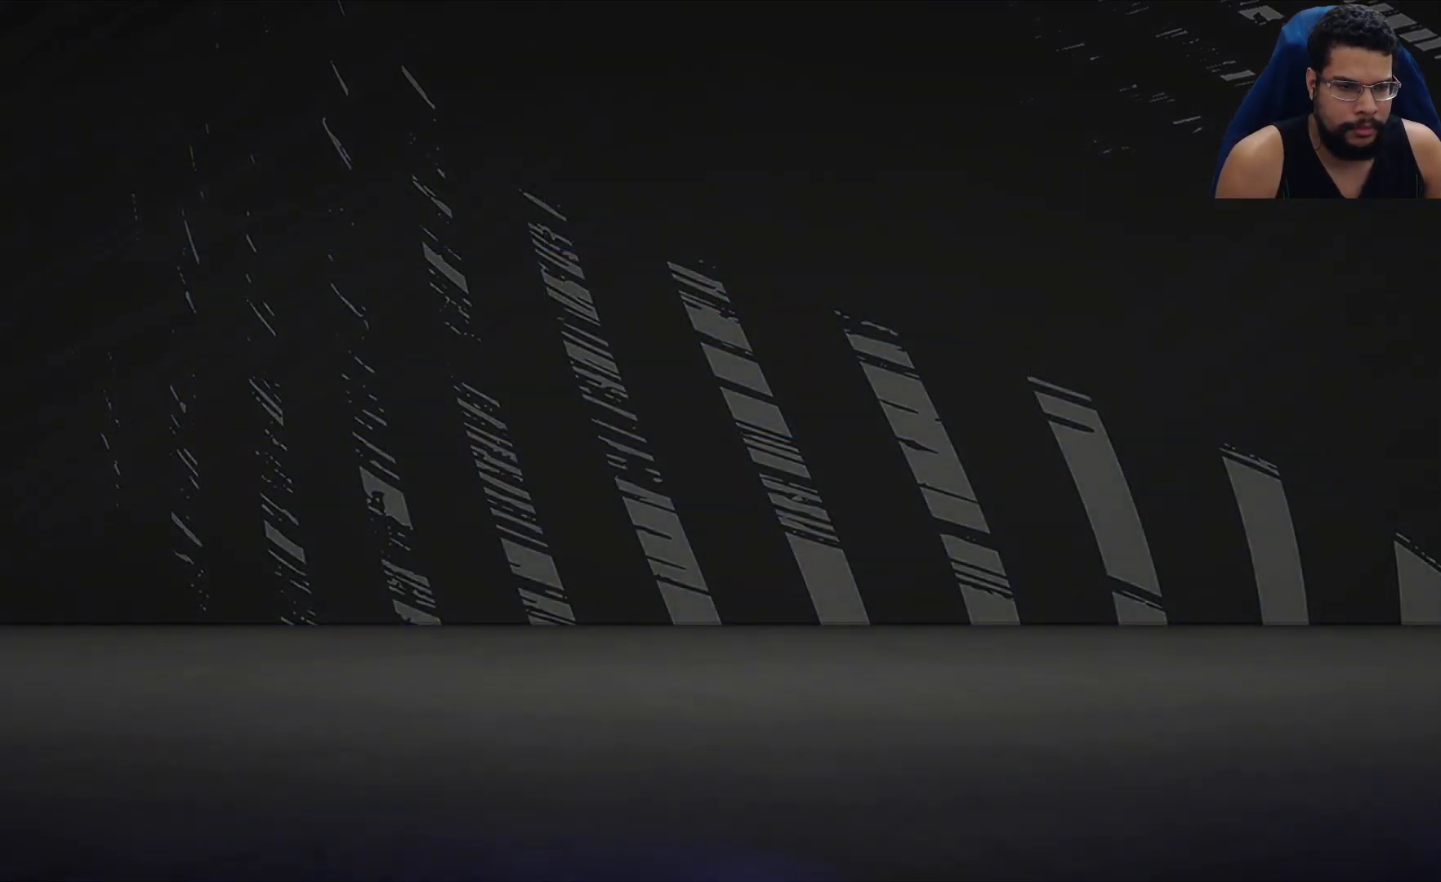
{"buttons": [], "left_stick": "center", "right_stick": "center", "events": []}
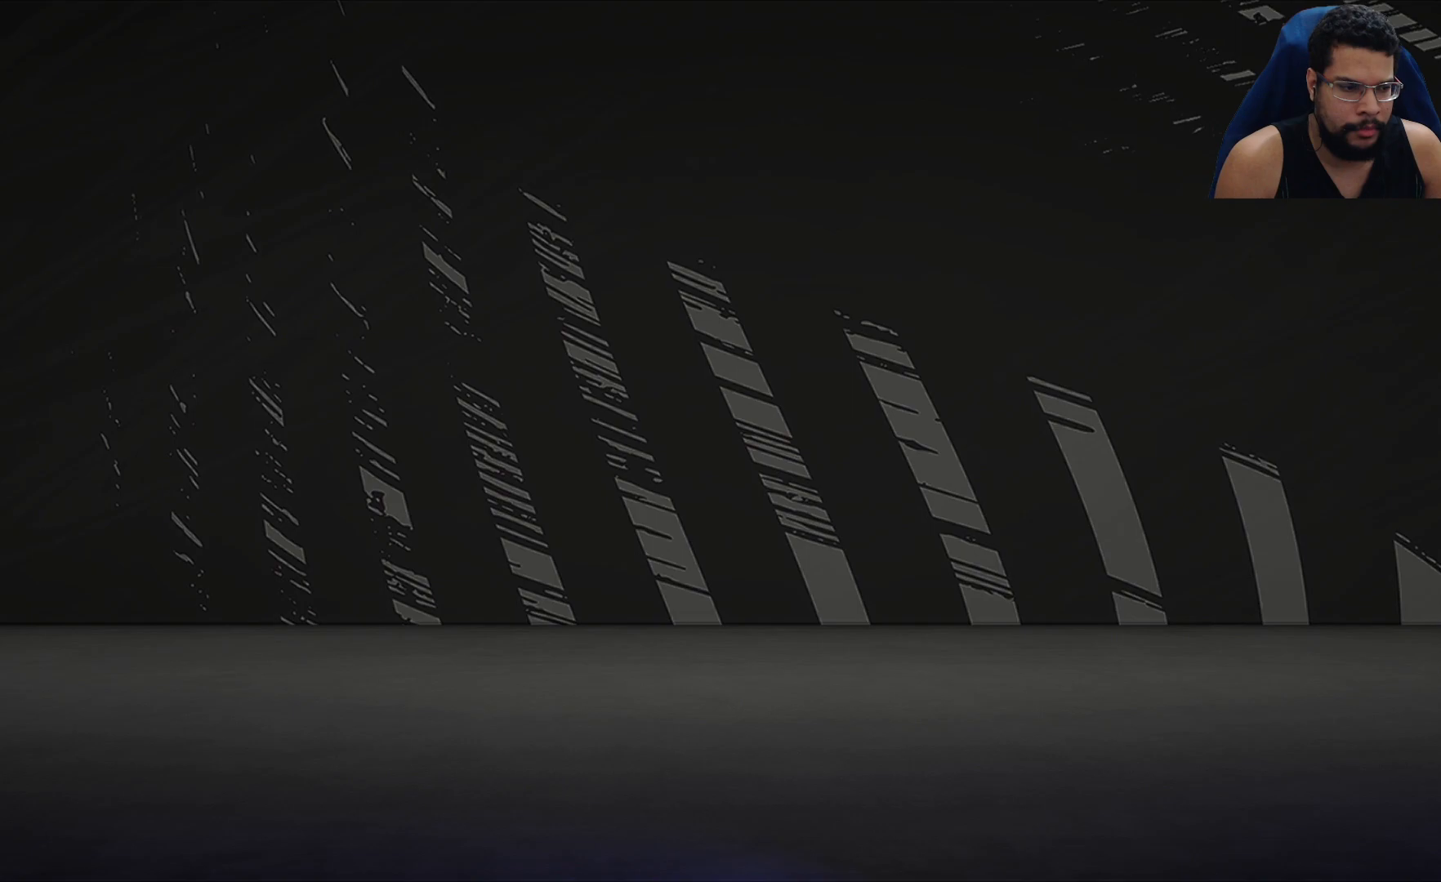
{"buttons": [], "left_stick": "center", "right_stick": "center", "events": []}
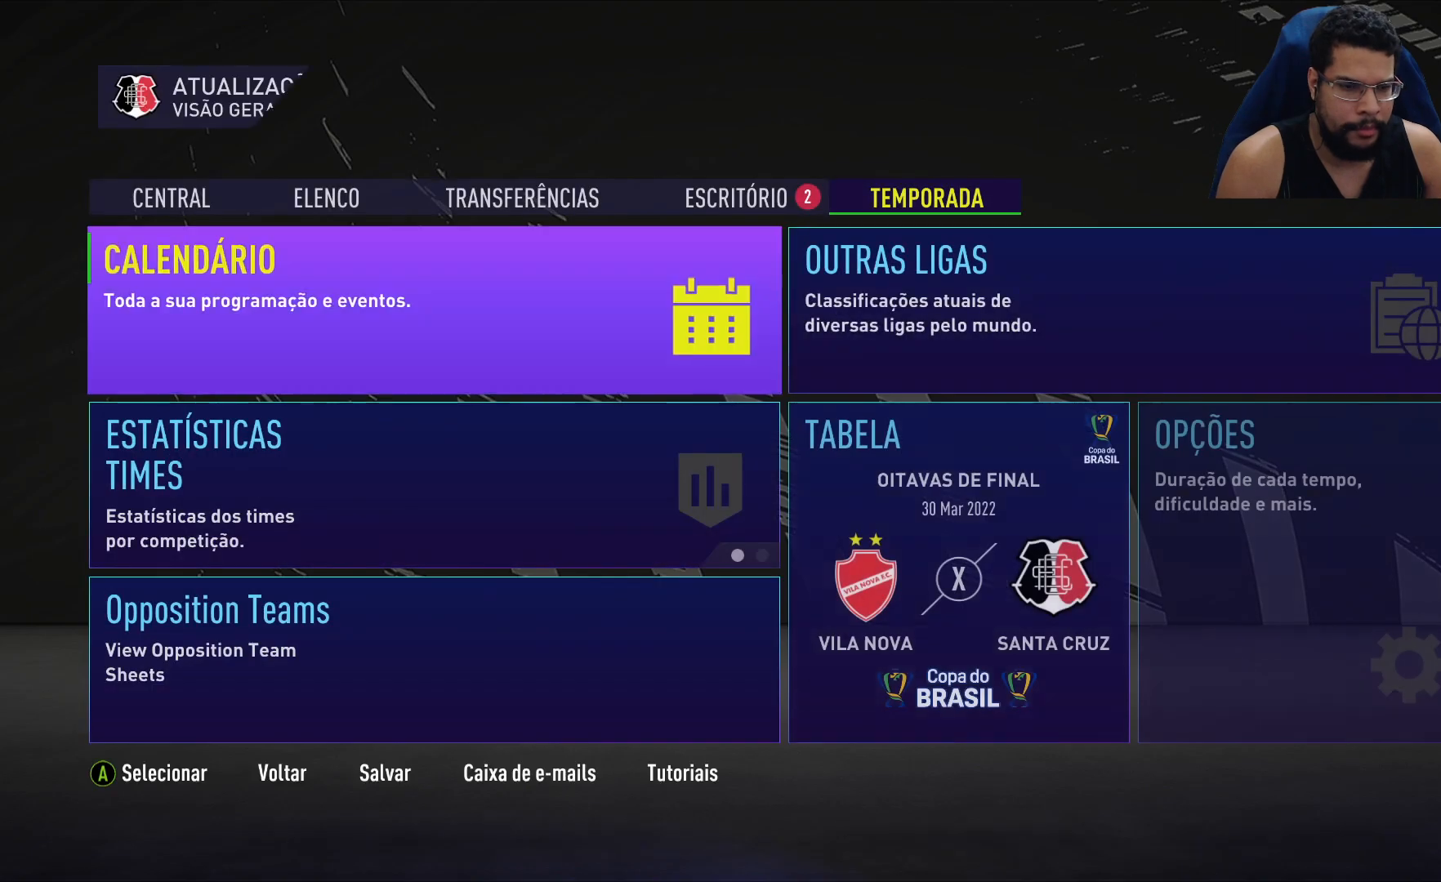
{"buttons": [], "left_stick": "center", "right_stick": "center", "events": [[400, "Y", "down"], [500, "Y", "up"]]}
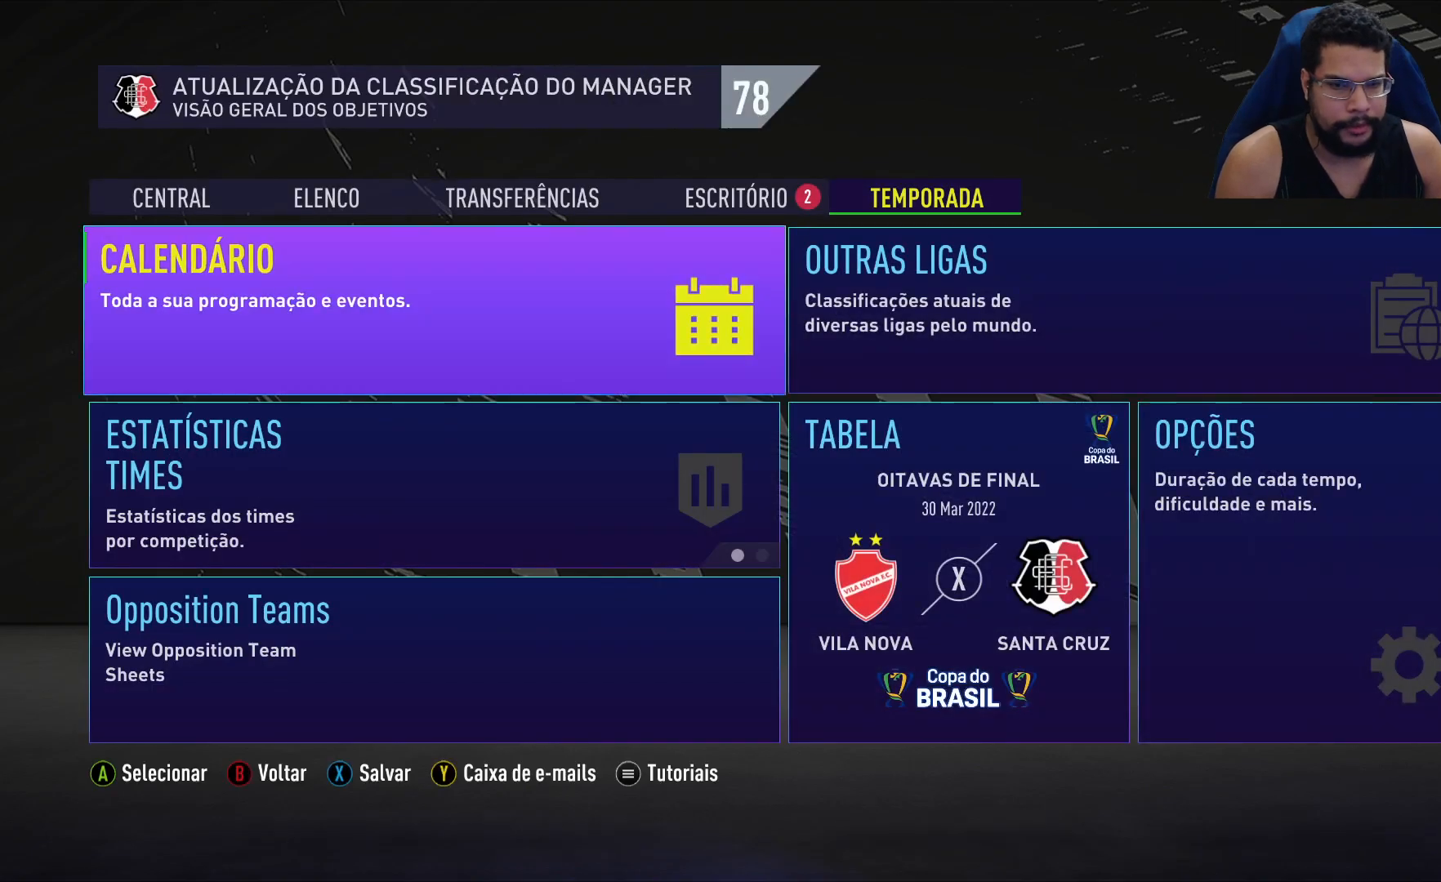
{"buttons": [], "left_stick": "center", "right_stick": "center", "events": []}
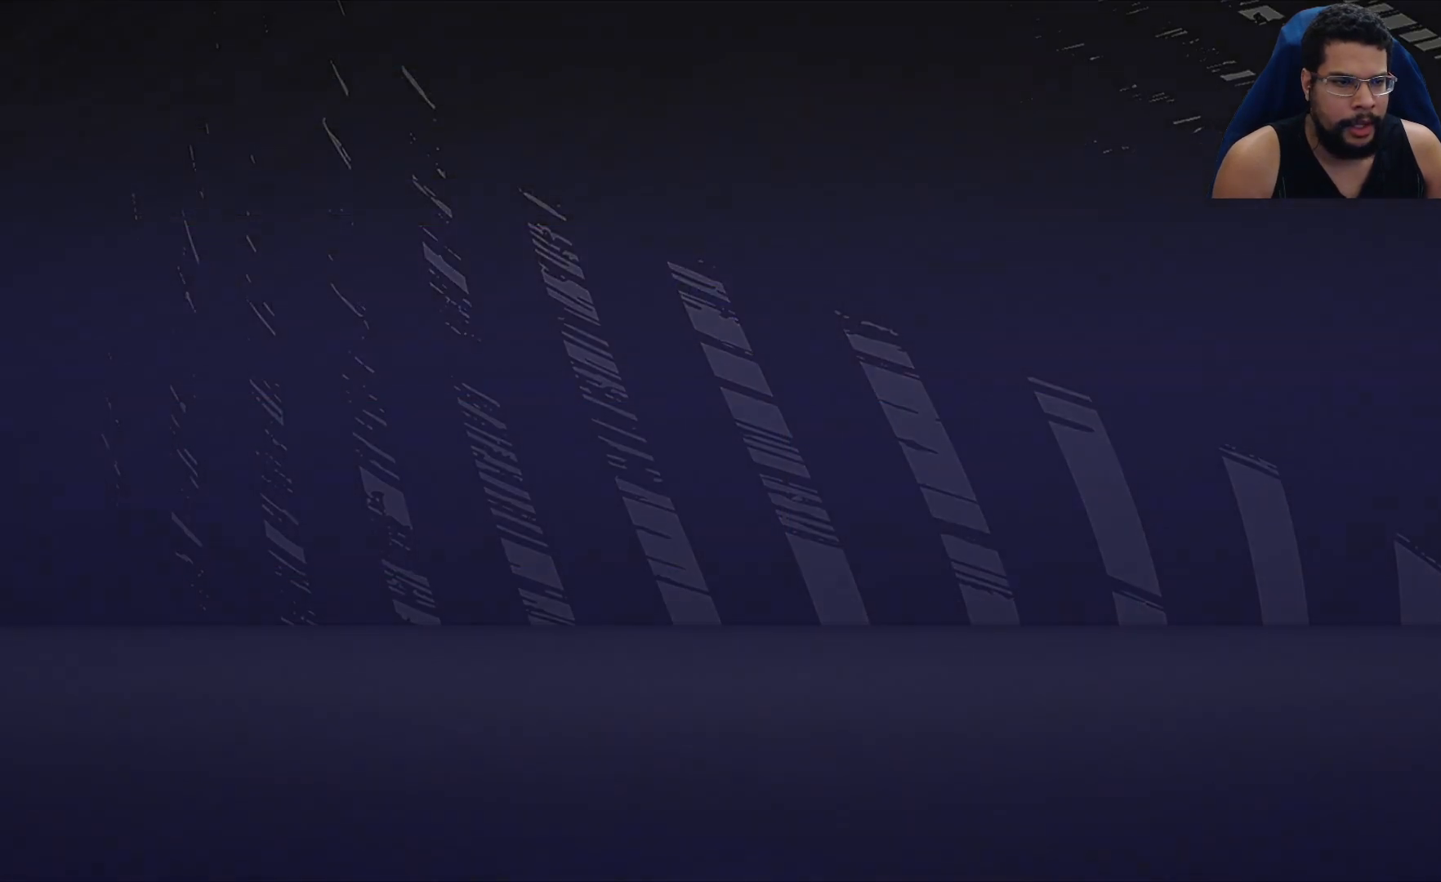
{"buttons": [], "left_stick": "center", "right_stick": "center", "events": []}
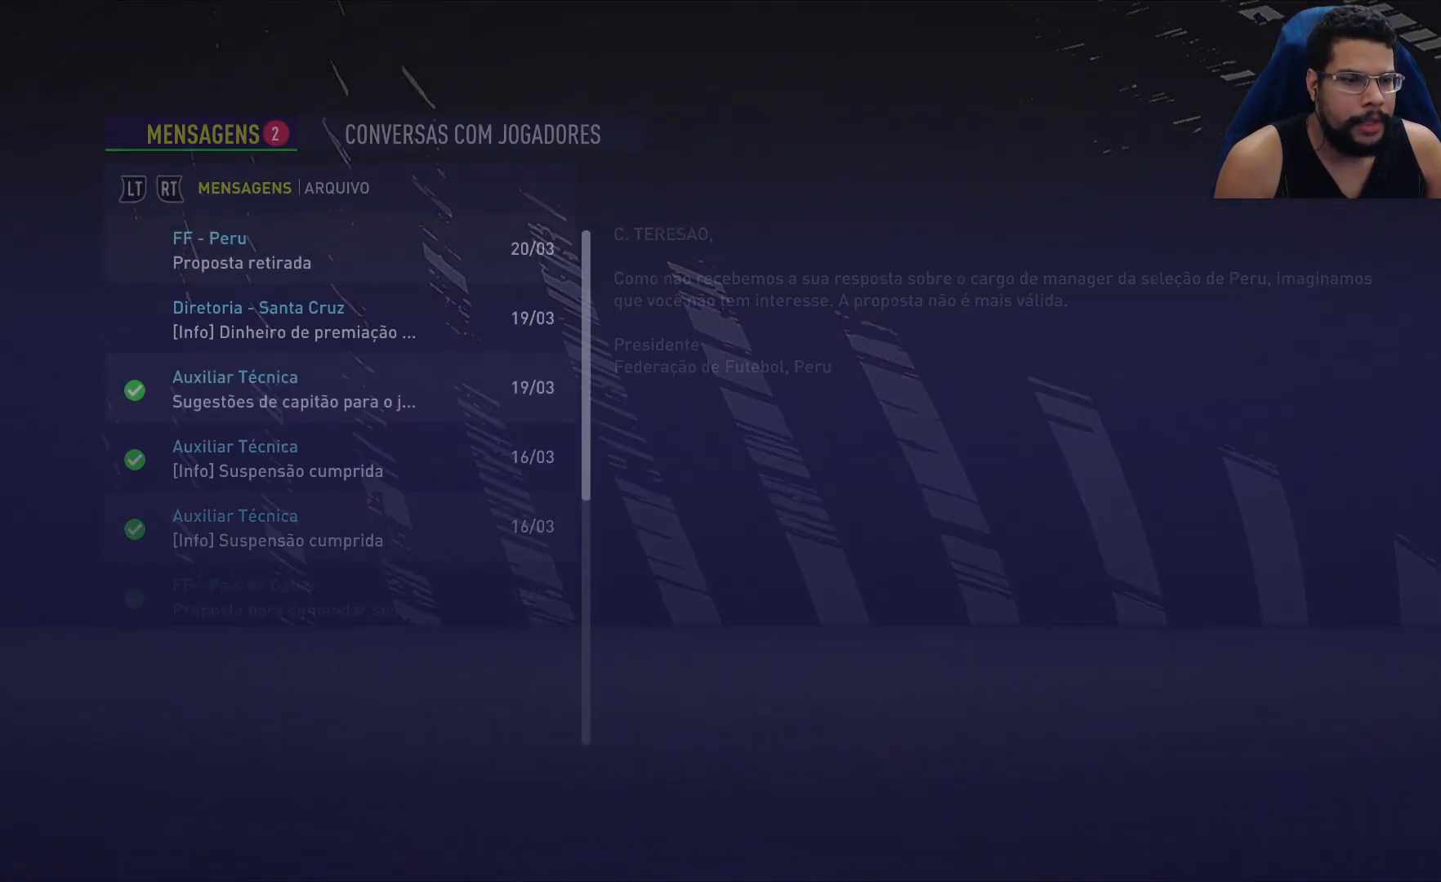
{"buttons": [], "left_stick": "center", "right_stick": "center", "events": [[317, "DPAD_DOWN", "down"], [417, "DPAD_DOWN", "up"]]}
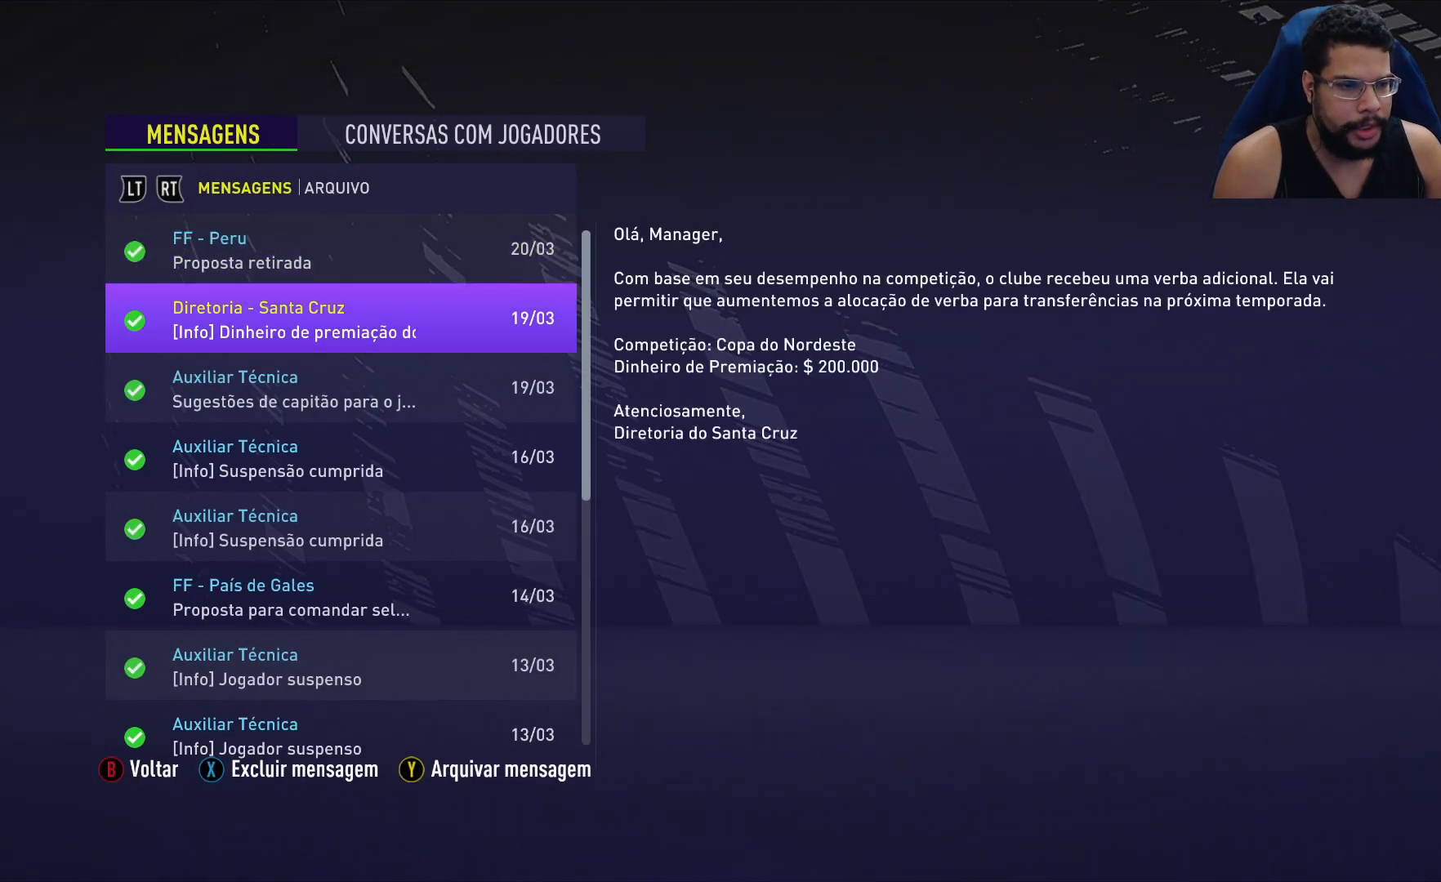
{"buttons": [], "left_stick": "center", "right_stick": "center", "events": []}
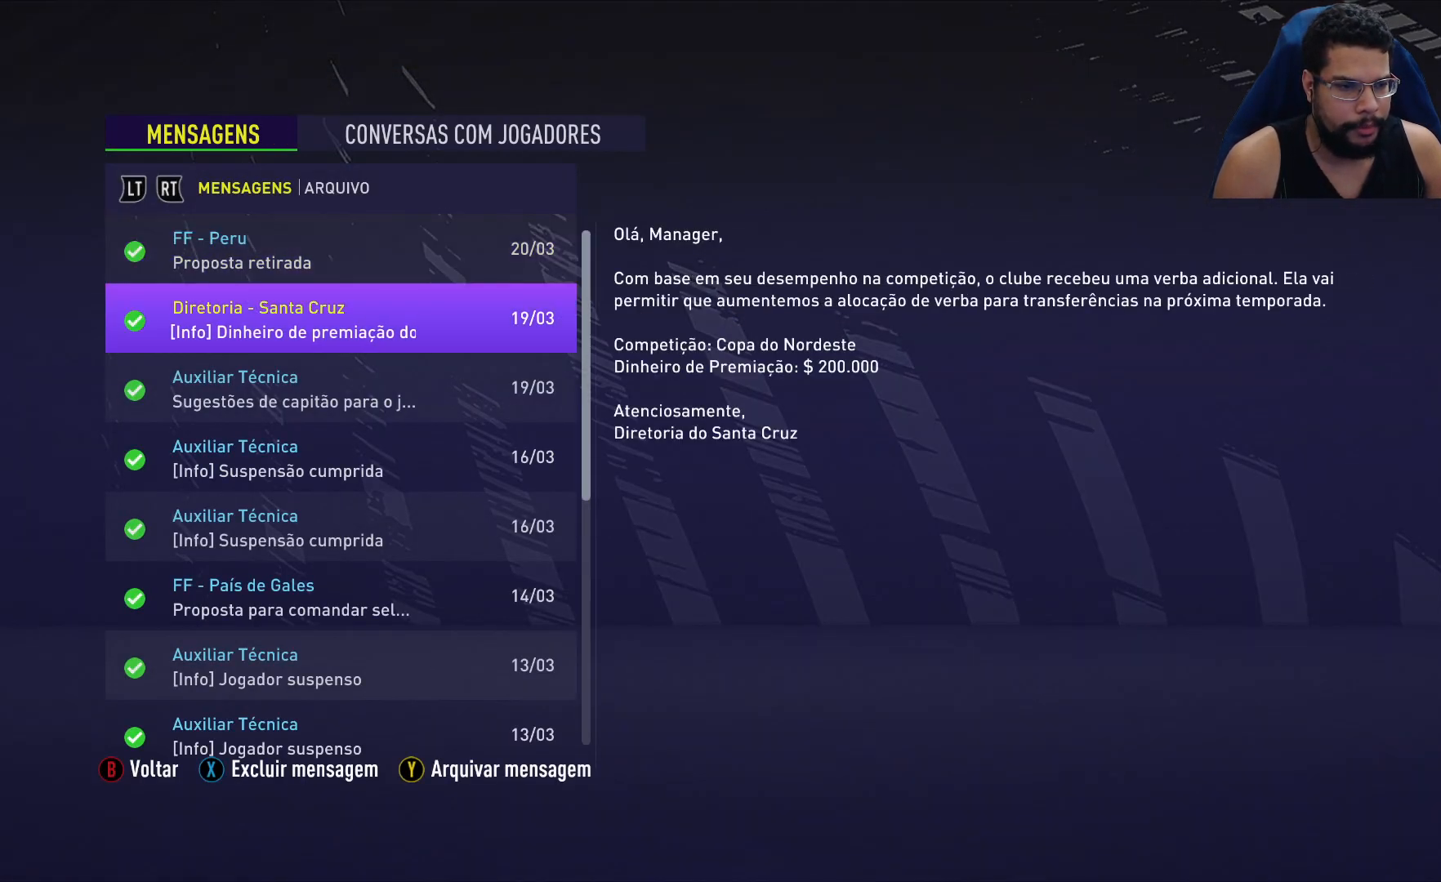
{"buttons": ["DPAD_UP"], "left_stick": "center", "right_stick": "center", "events": [[500, "DPAD_UP", "down"]]}
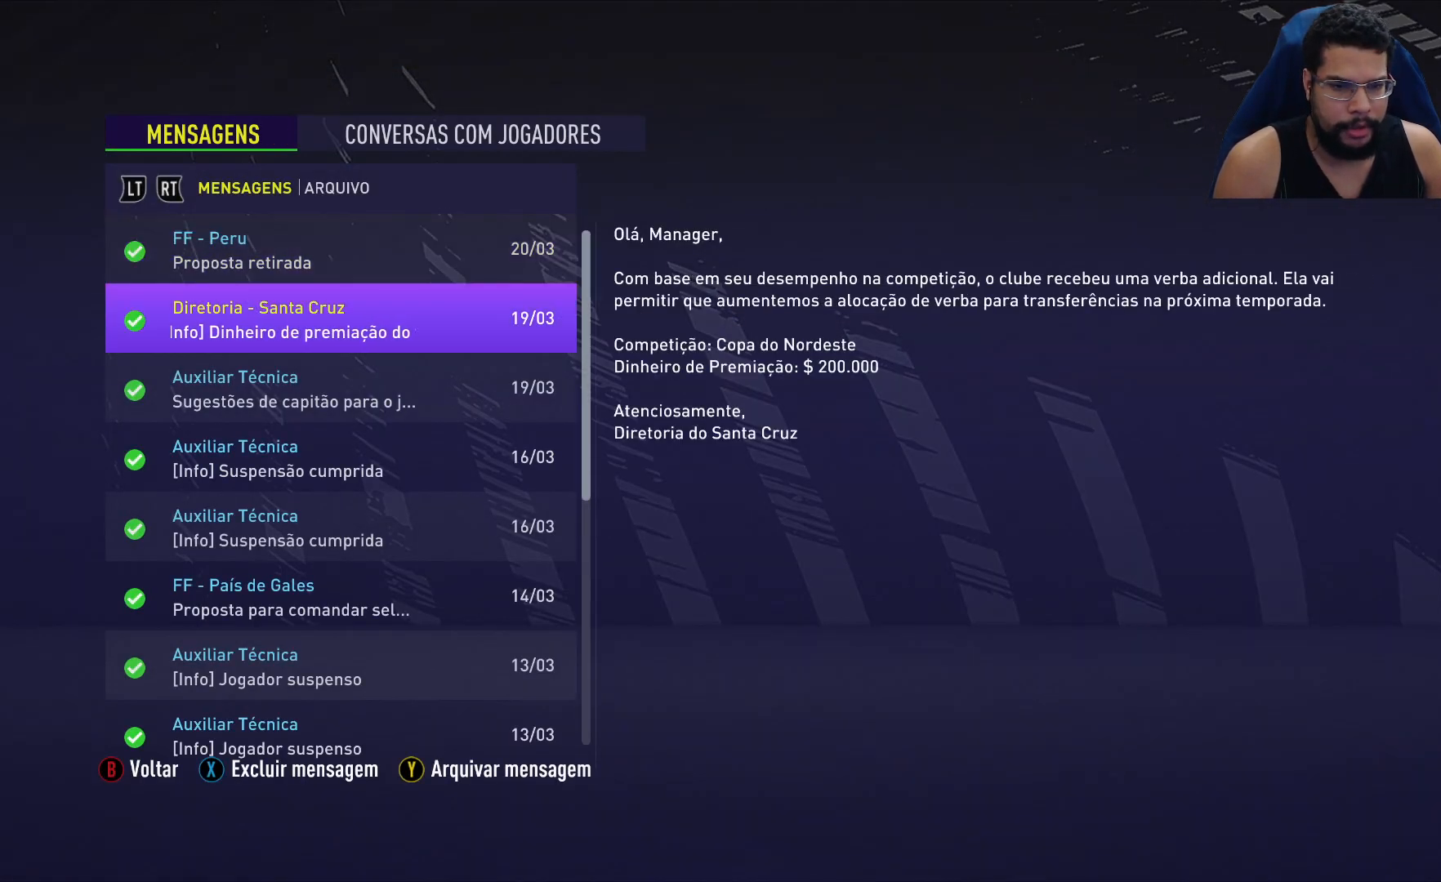
{"buttons": [], "left_stick": "center", "right_stick": "center", "events": [[117, "DPAD_UP", "up"]]}
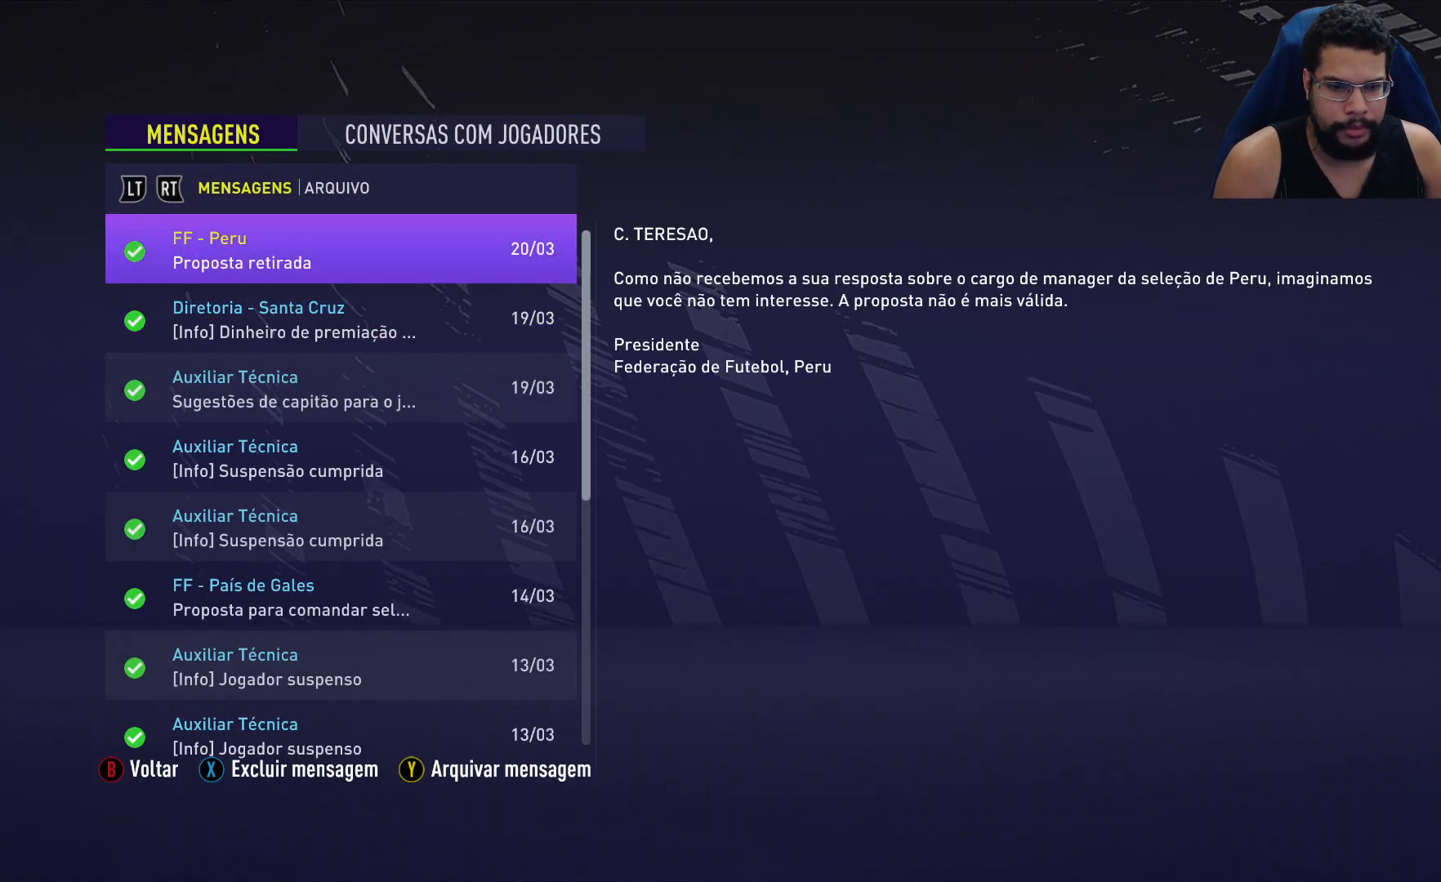
{"buttons": [], "left_stick": "center", "right_stick": "center", "events": [[200, "DPAD_DOWN", "down"], [300, "DPAD_DOWN", "up"]]}
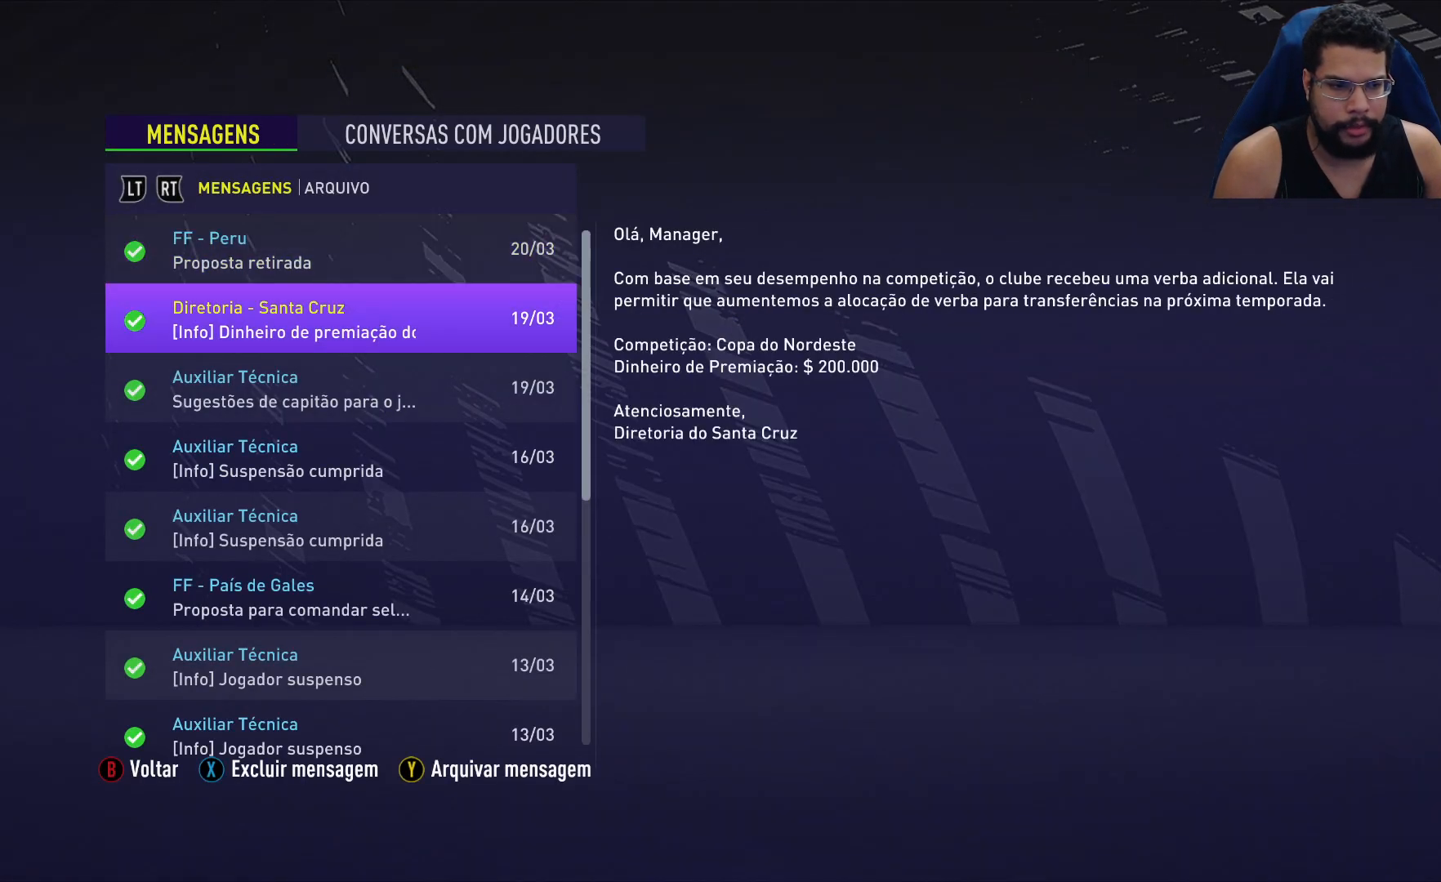
{"buttons": ["B"], "left_stick": "center", "right_stick": "center", "events": [[467, "B", "down"]]}
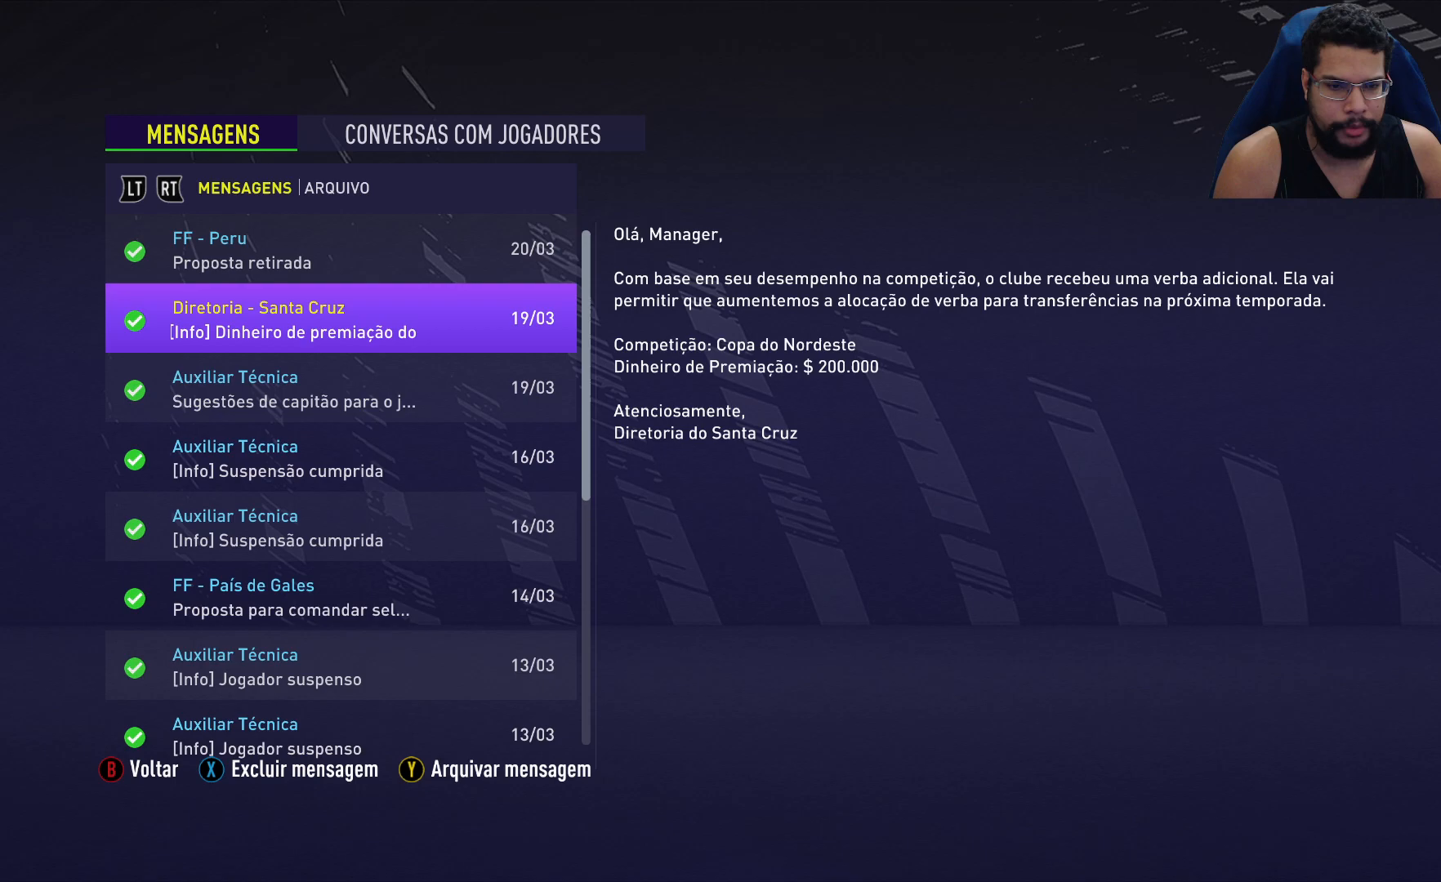
{"buttons": [], "left_stick": "center", "right_stick": "center", "events": [[67, "B", "up"]]}
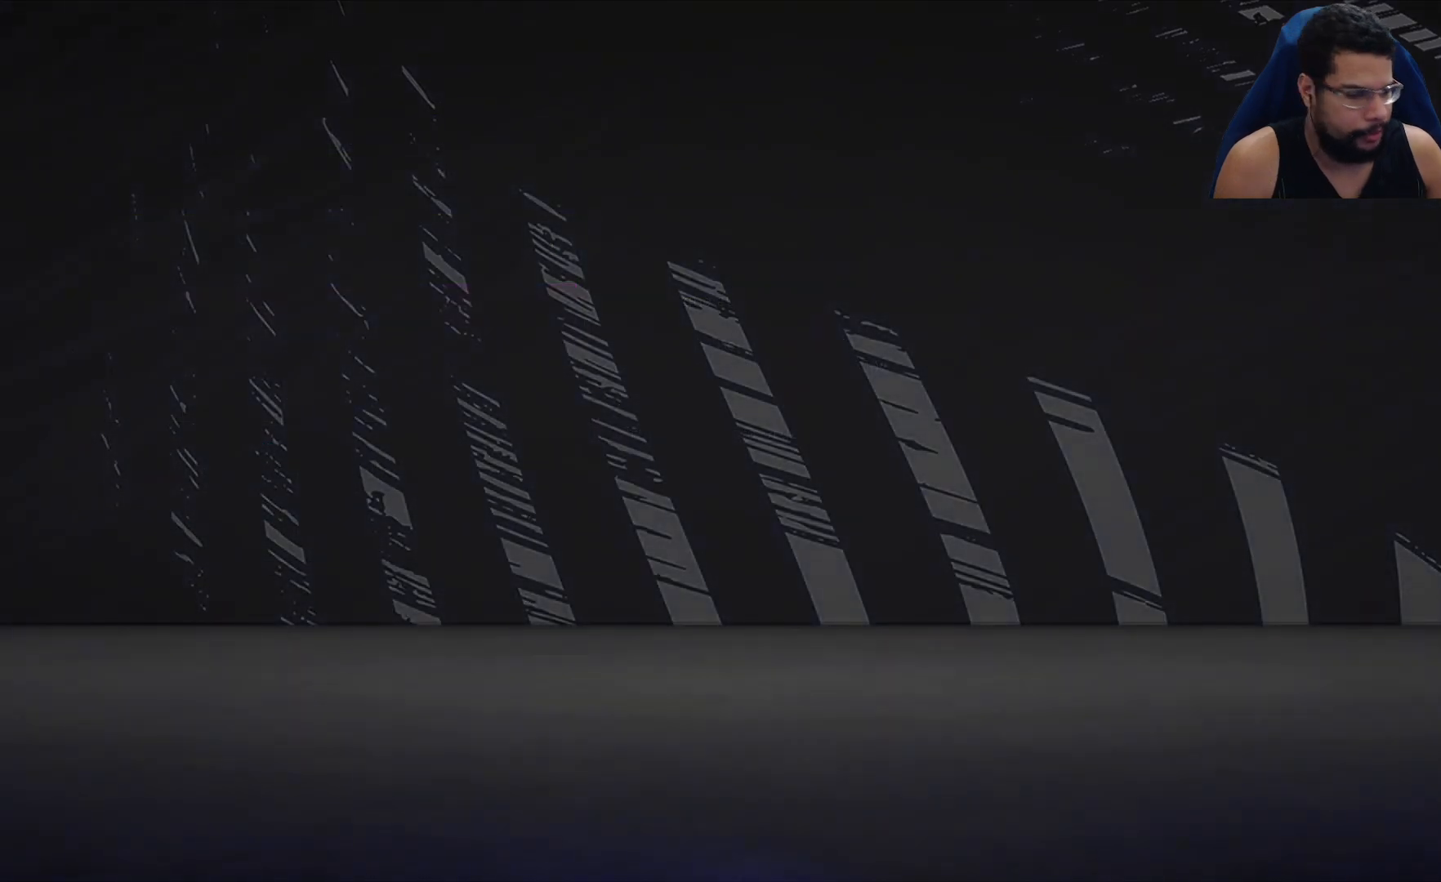
{"buttons": [], "left_stick": "center", "right_stick": "center", "events": []}
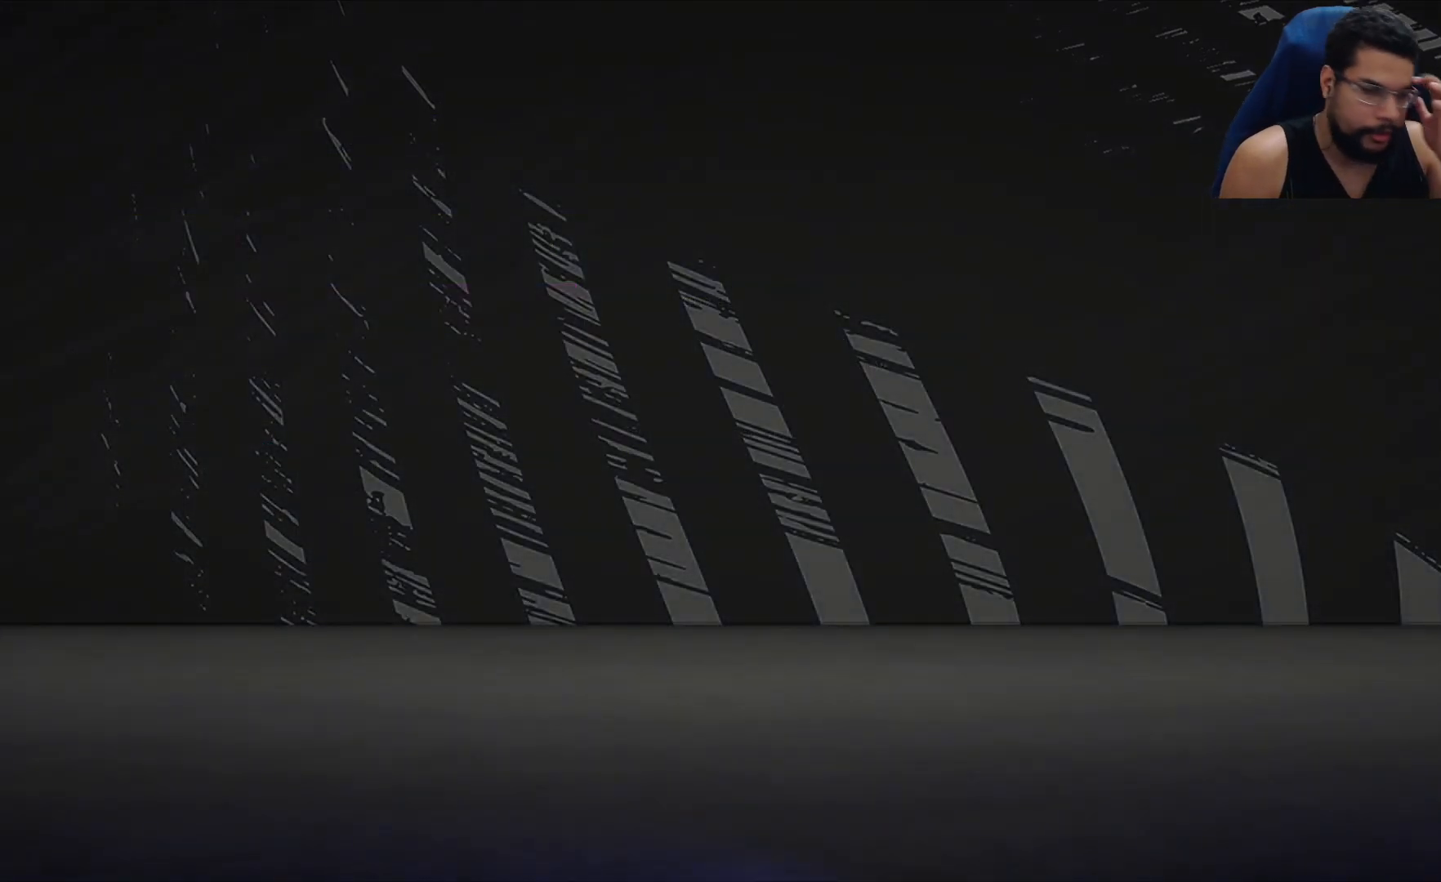
{"buttons": [], "left_stick": "center", "right_stick": "center", "events": []}
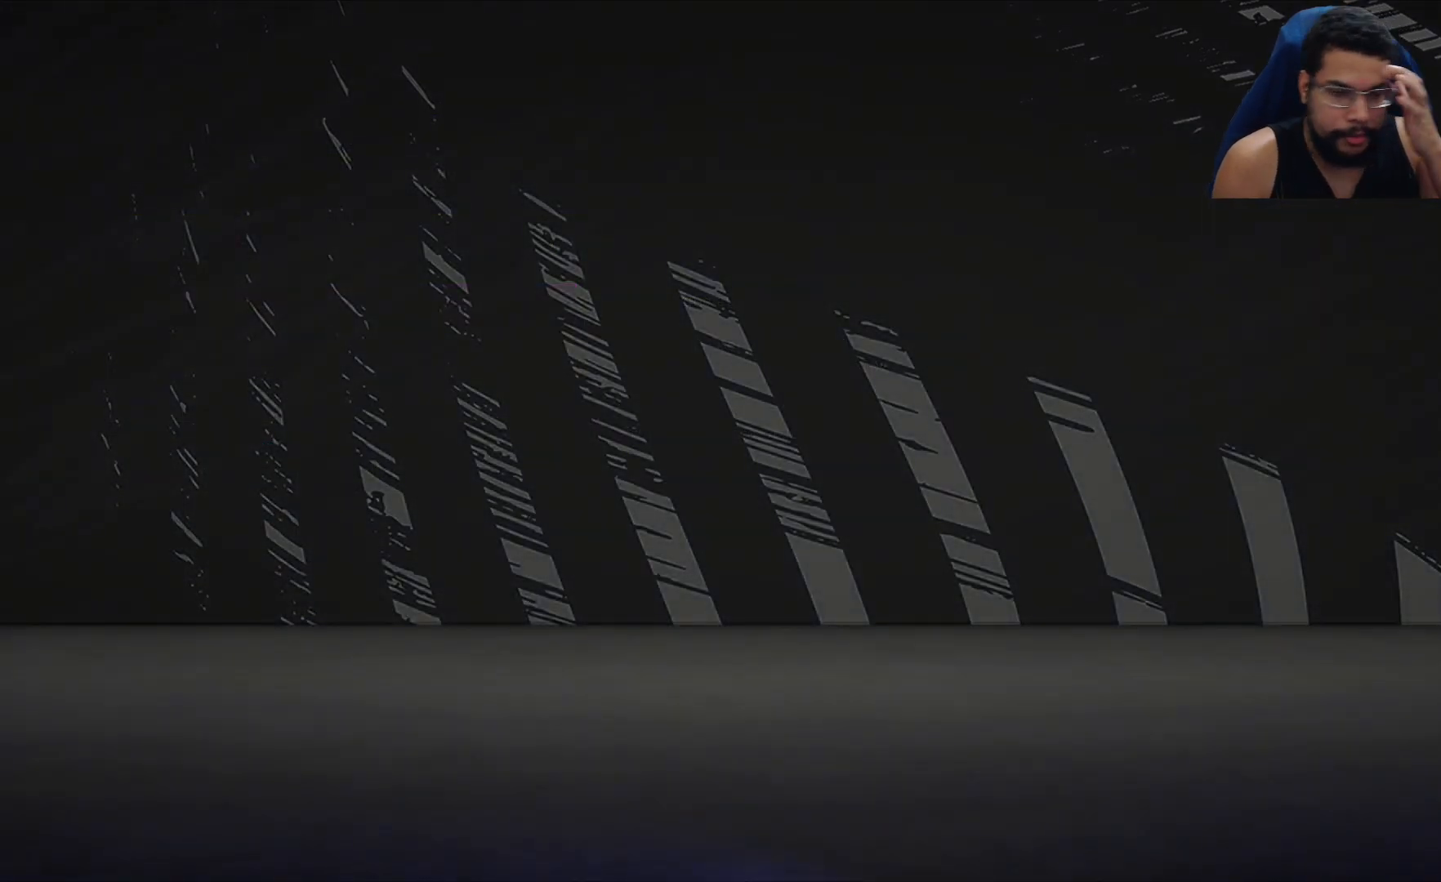
{"buttons": [], "left_stick": "center", "right_stick": "center", "events": []}
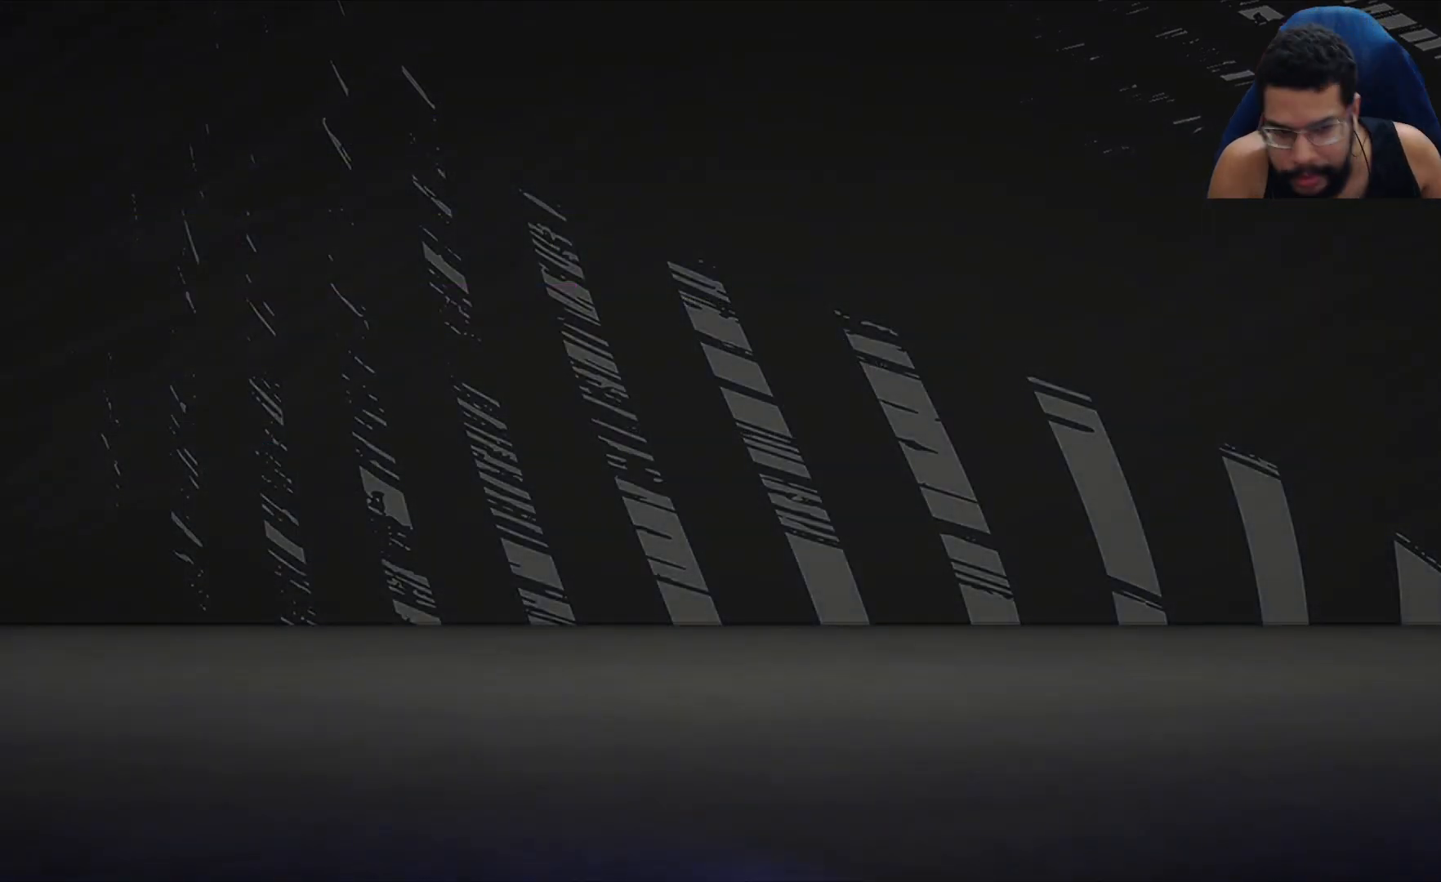
{"buttons": [], "left_stick": "center", "right_stick": "center", "events": []}
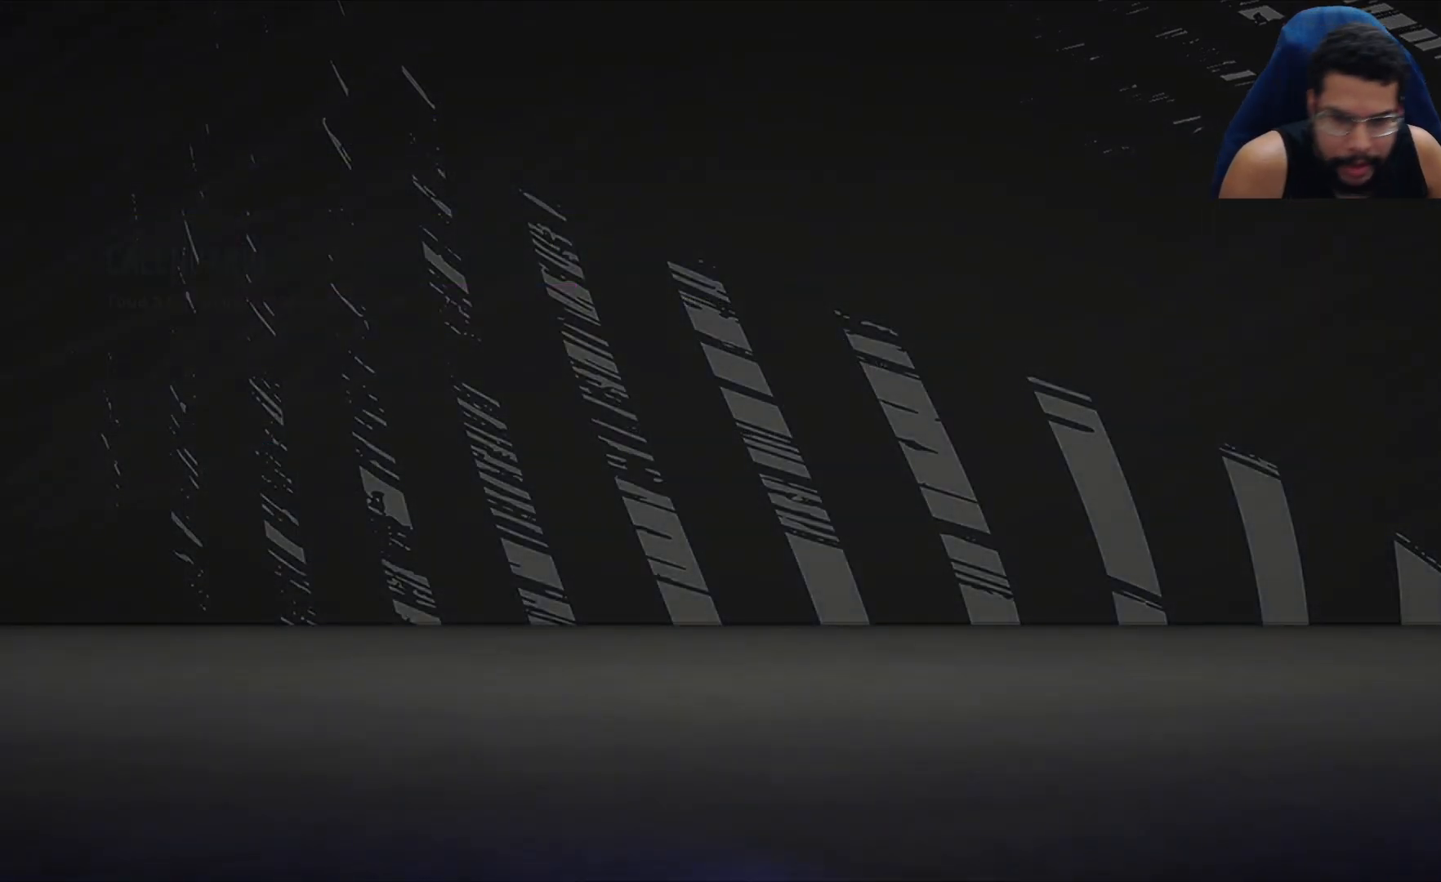
{"buttons": [], "left_stick": "center", "right_stick": "center", "events": []}
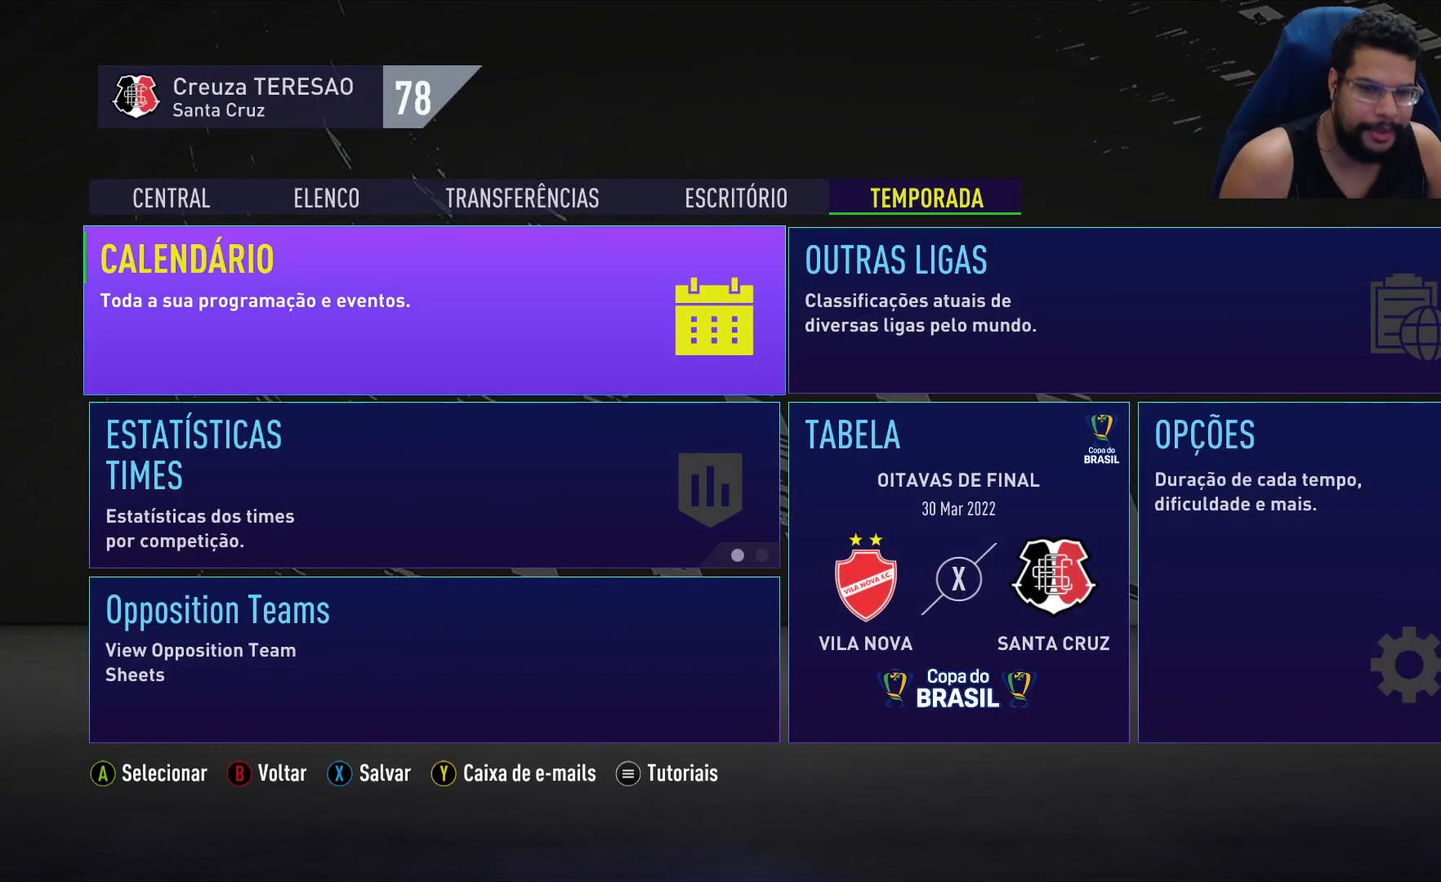
{"buttons": [], "left_stick": "center", "right_stick": "center", "events": [[133, "R1", "down"], [183, "R1", "up"]]}
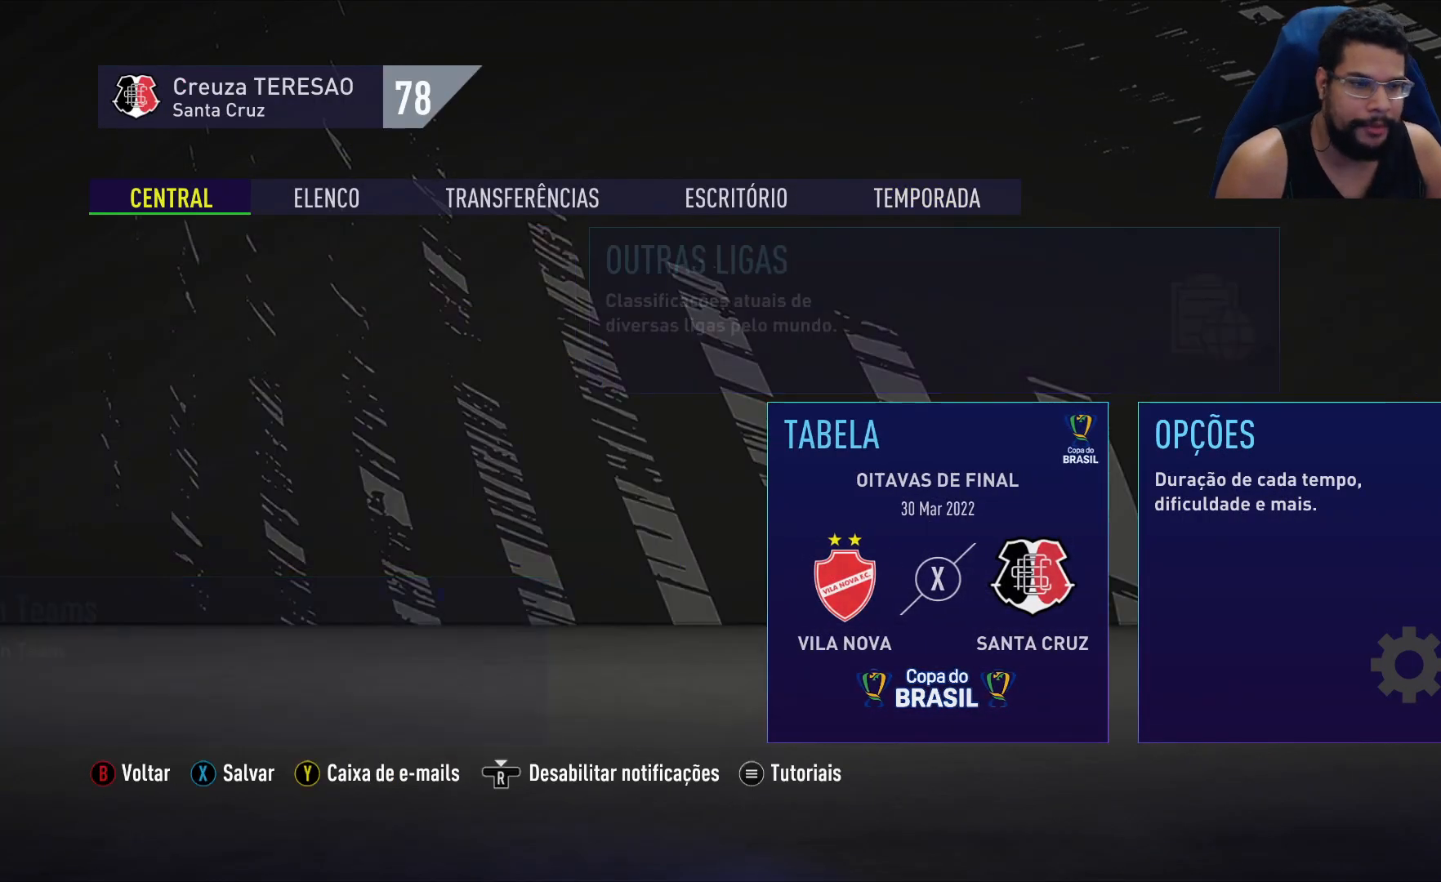
{"buttons": [], "left_stick": "center", "right_stick": "center", "events": []}
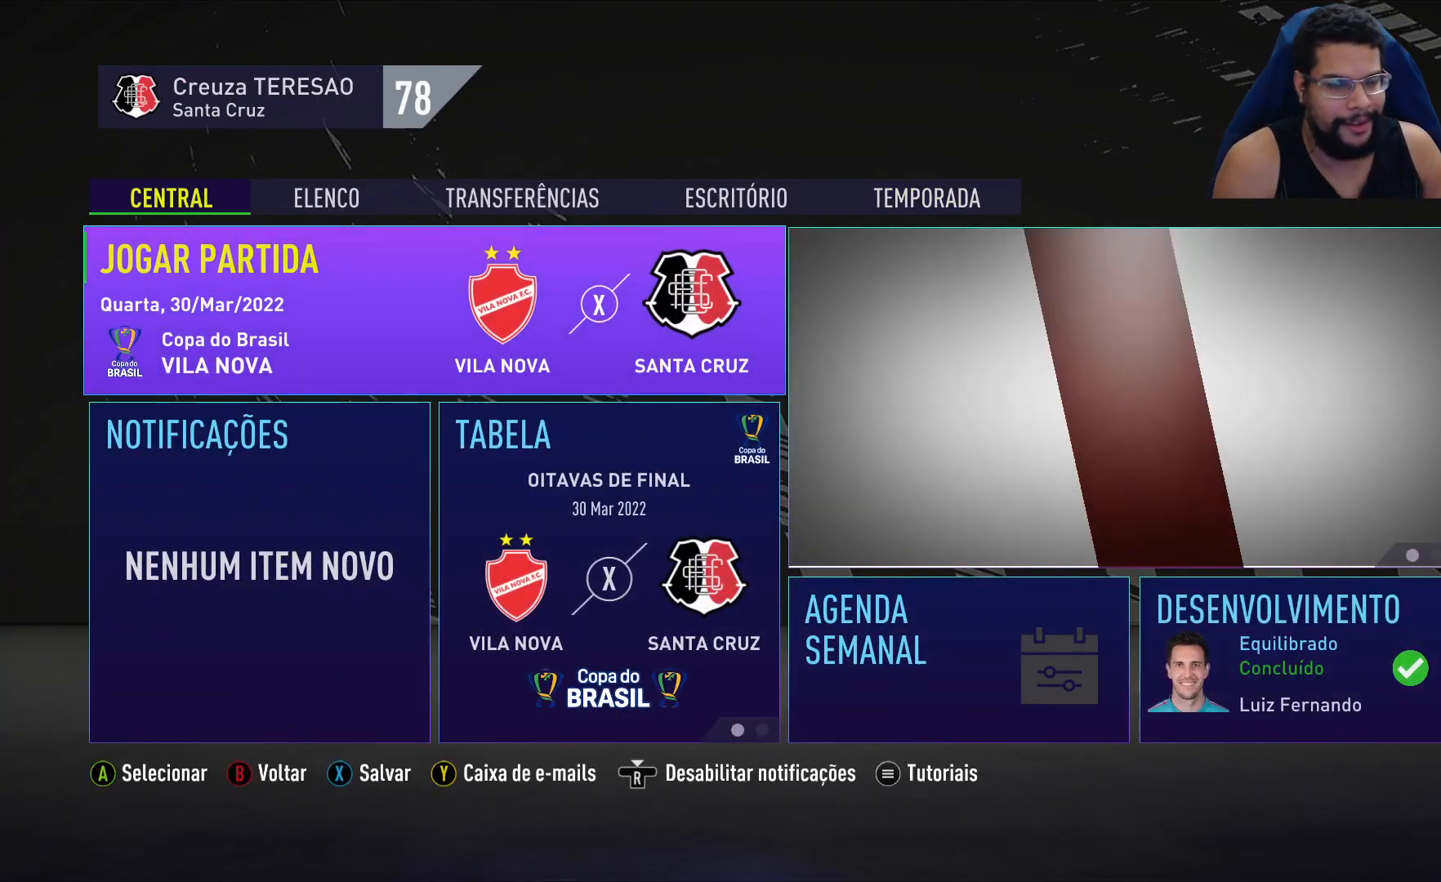
{"buttons": [], "left_stick": "center", "right_stick": "center", "events": [[317, "X", "down"], [450, "X", "up"]]}
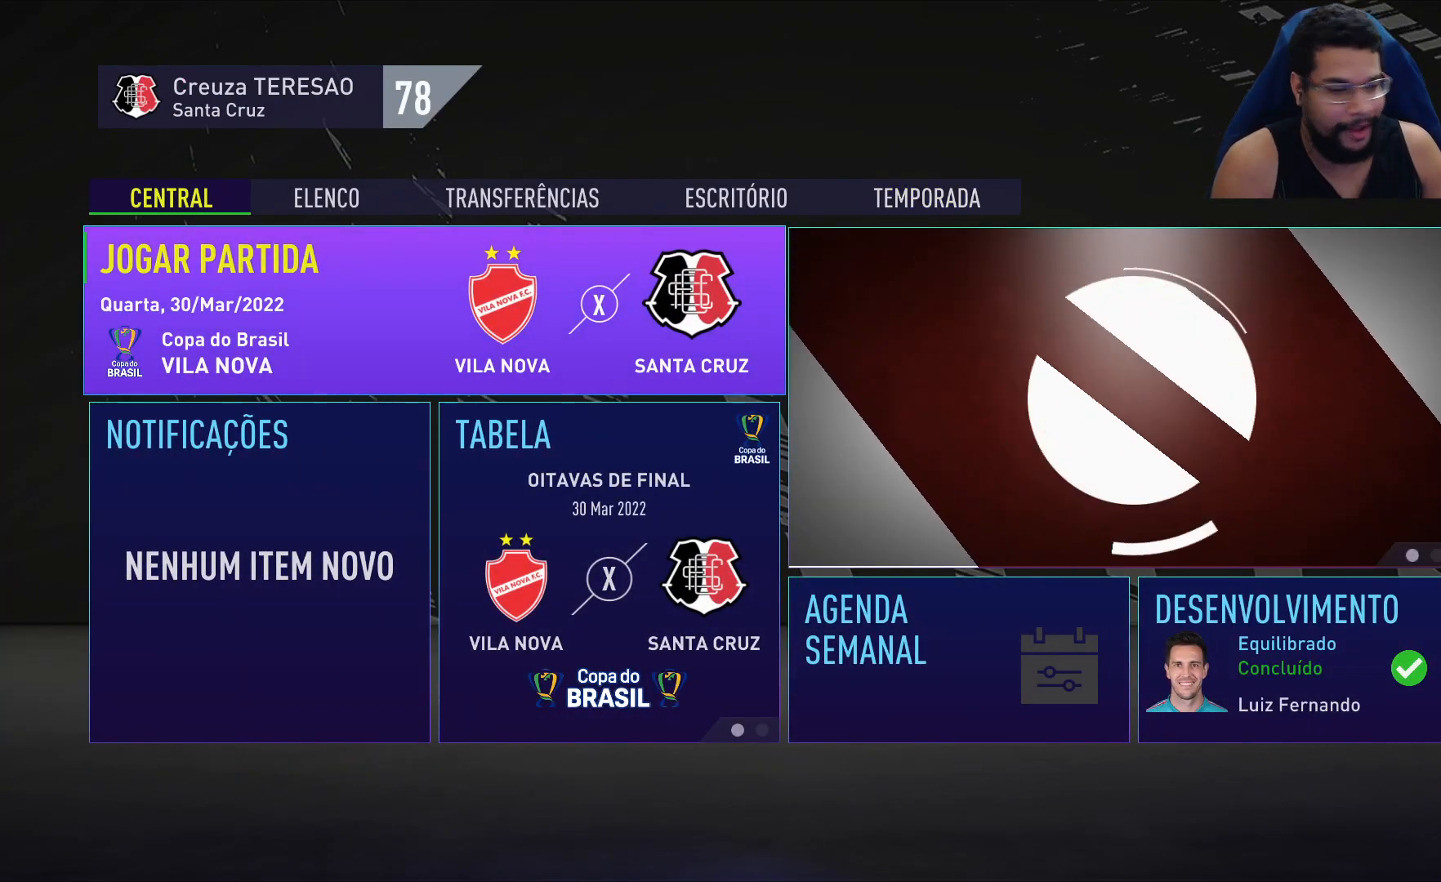
{"buttons": [], "left_stick": "center", "right_stick": "center", "events": []}
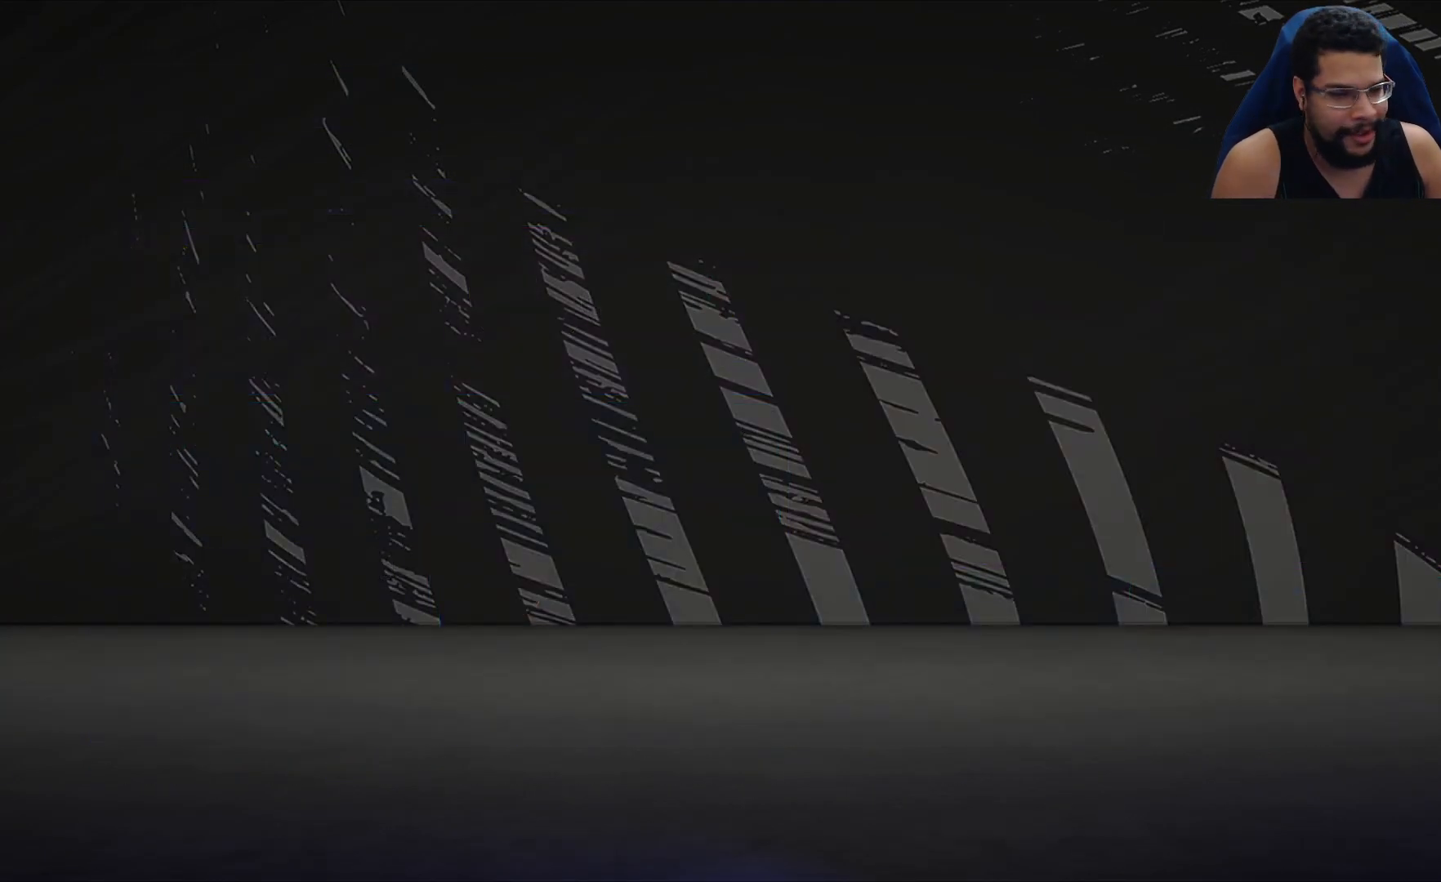
{"buttons": [], "left_stick": "center", "right_stick": "center", "events": []}
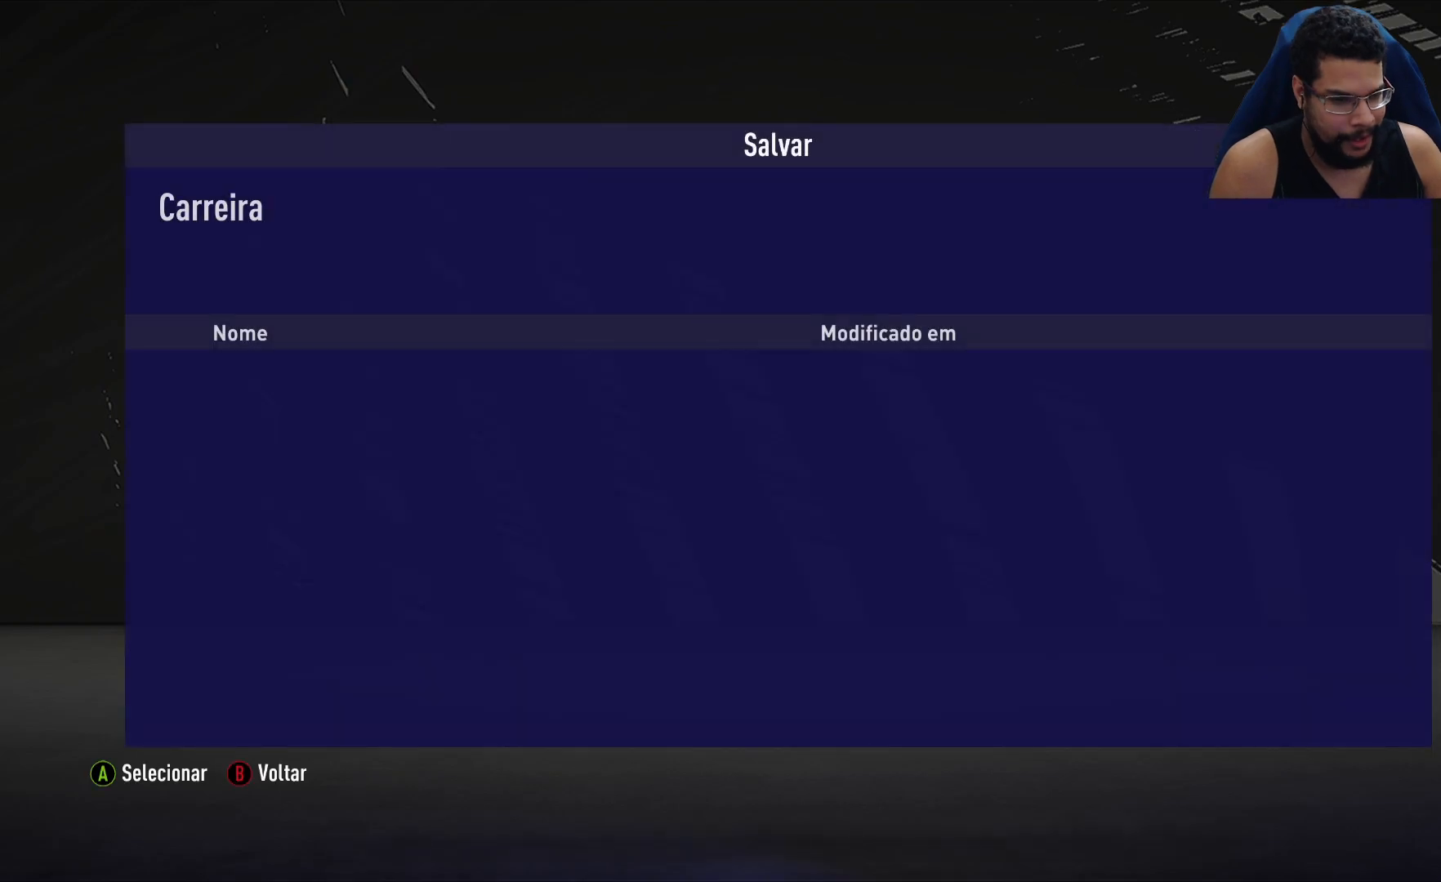
{"buttons": [], "left_stick": "down", "right_stick": "center", "events": [[467, "left_stick", "down"]]}
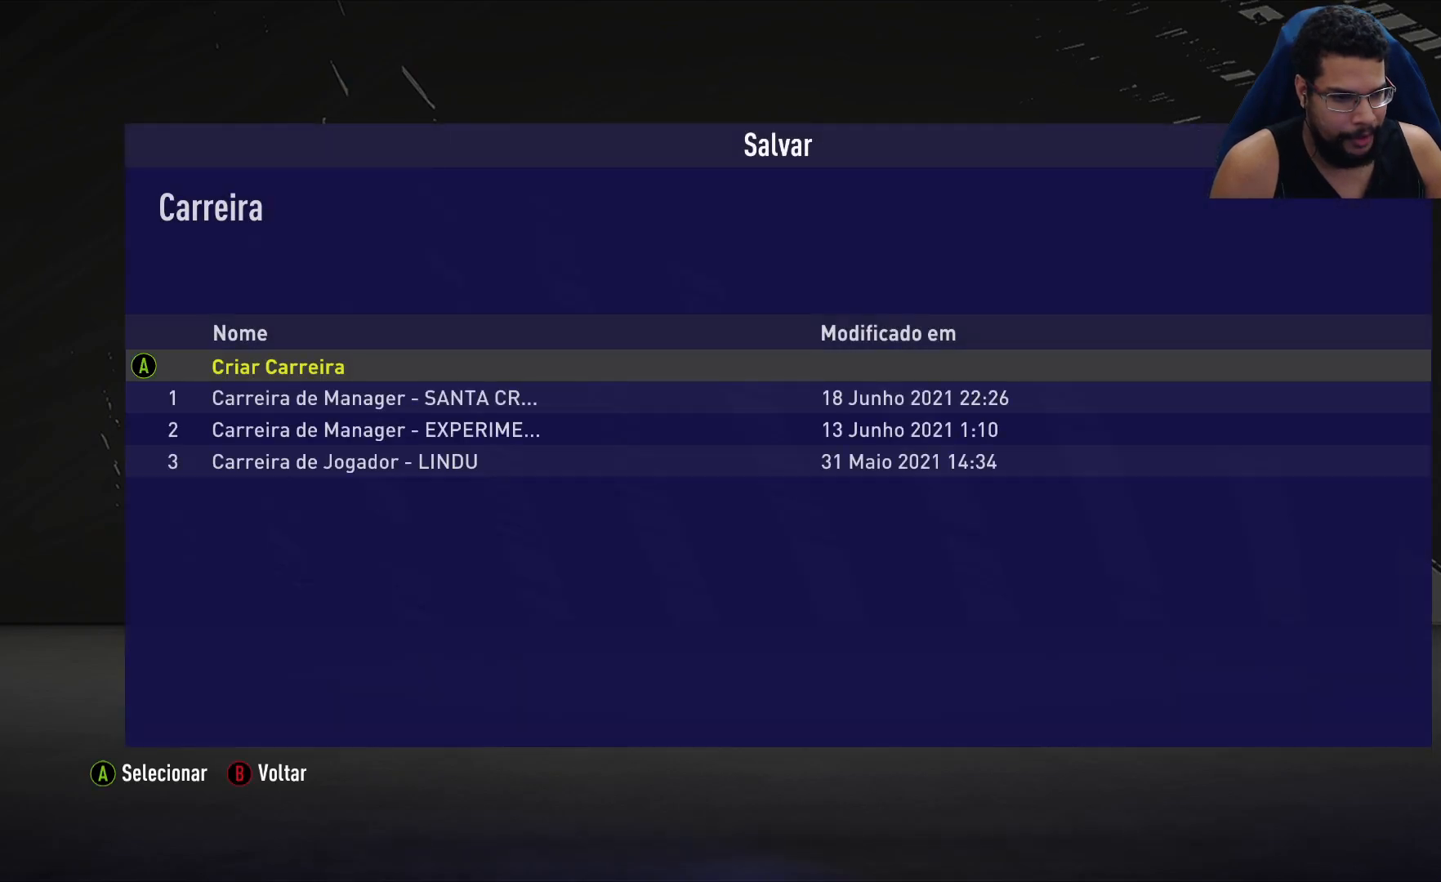
{"buttons": ["START"], "left_stick": "center", "right_stick": "center", "events": [[133, "left_stick", "center"], [200, "A", "down"], [300, "A", "up"], [467, "START", "down"]]}
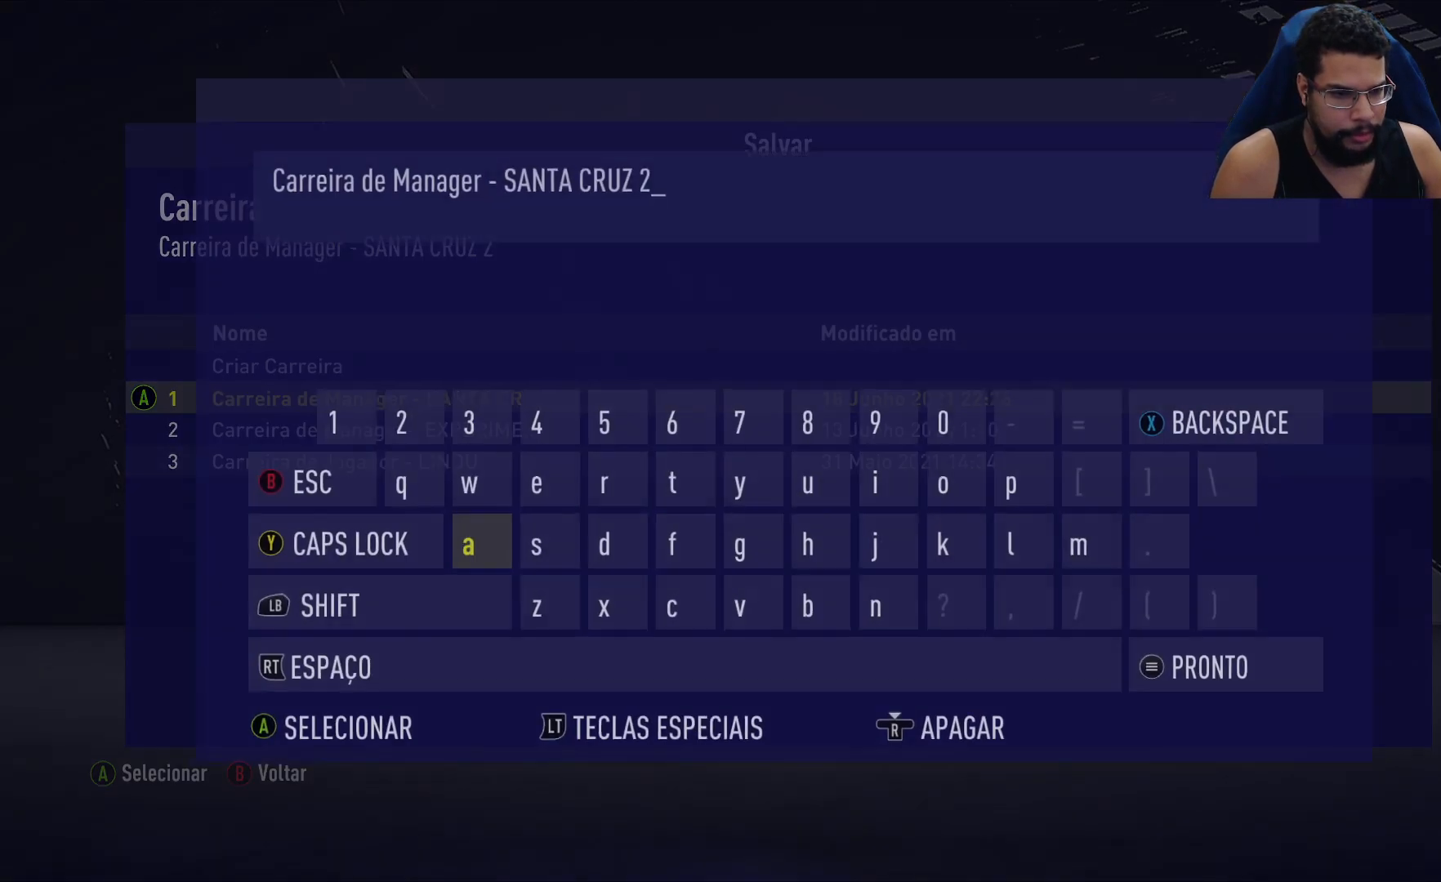
{"buttons": ["A"], "left_stick": "center", "right_stick": "center", "events": [[83, "START", "up"], [183, "left_stick", "up"], [317, "left_stick", "center"], [467, "A", "down"]]}
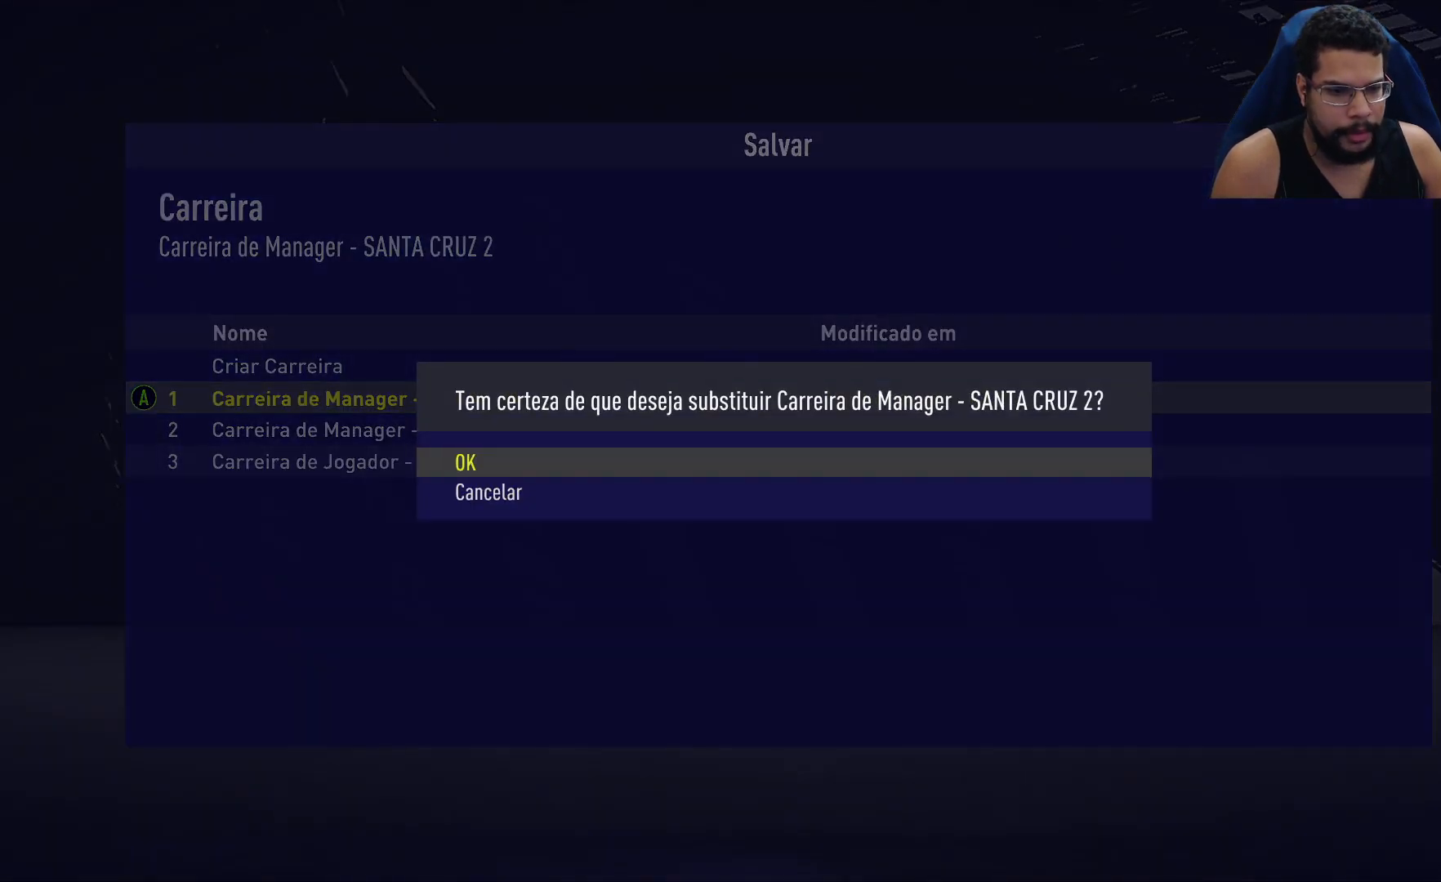
{"buttons": [], "left_stick": "center", "right_stick": "center", "events": [[50, "A", "up"]]}